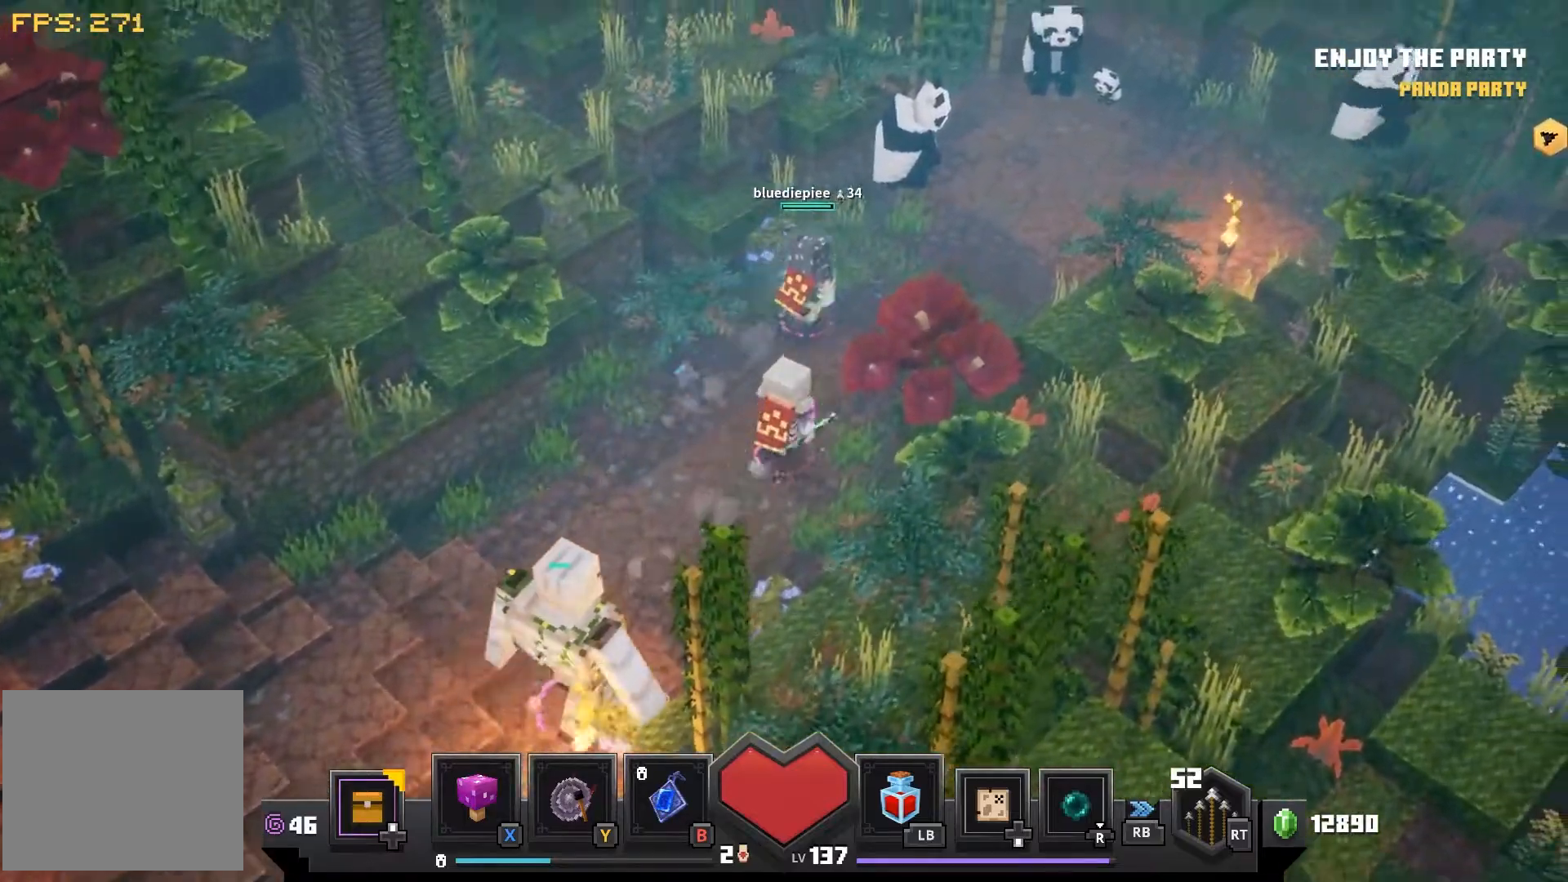
Gameplay with a controller (PlayStation layout); each line is a JSON object with the inputs held at the frame after it (dt_ms = milliseconds from this image to that frame). "events" lists button and stick changes between this image and that frame as [ms after this image, input, new state], when the widget could be followed in between.
{"dt_ms": 500, "buttons": [], "left_stick": "up-right", "right_stick": "center", "events": []}
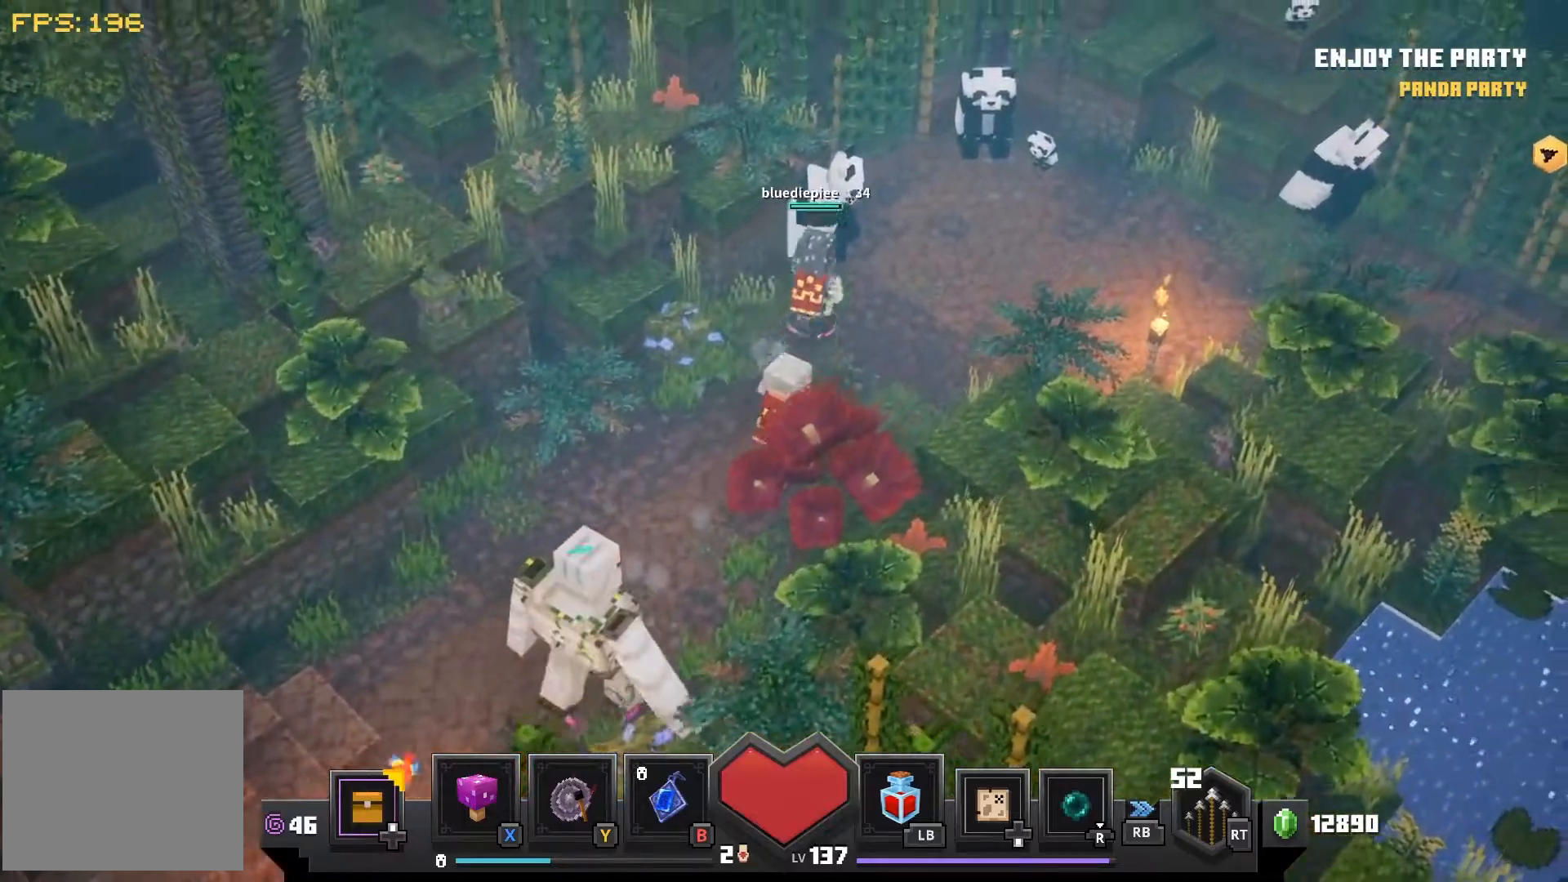
{"dt_ms": 500, "buttons": [], "left_stick": "up-right", "right_stick": "center", "events": []}
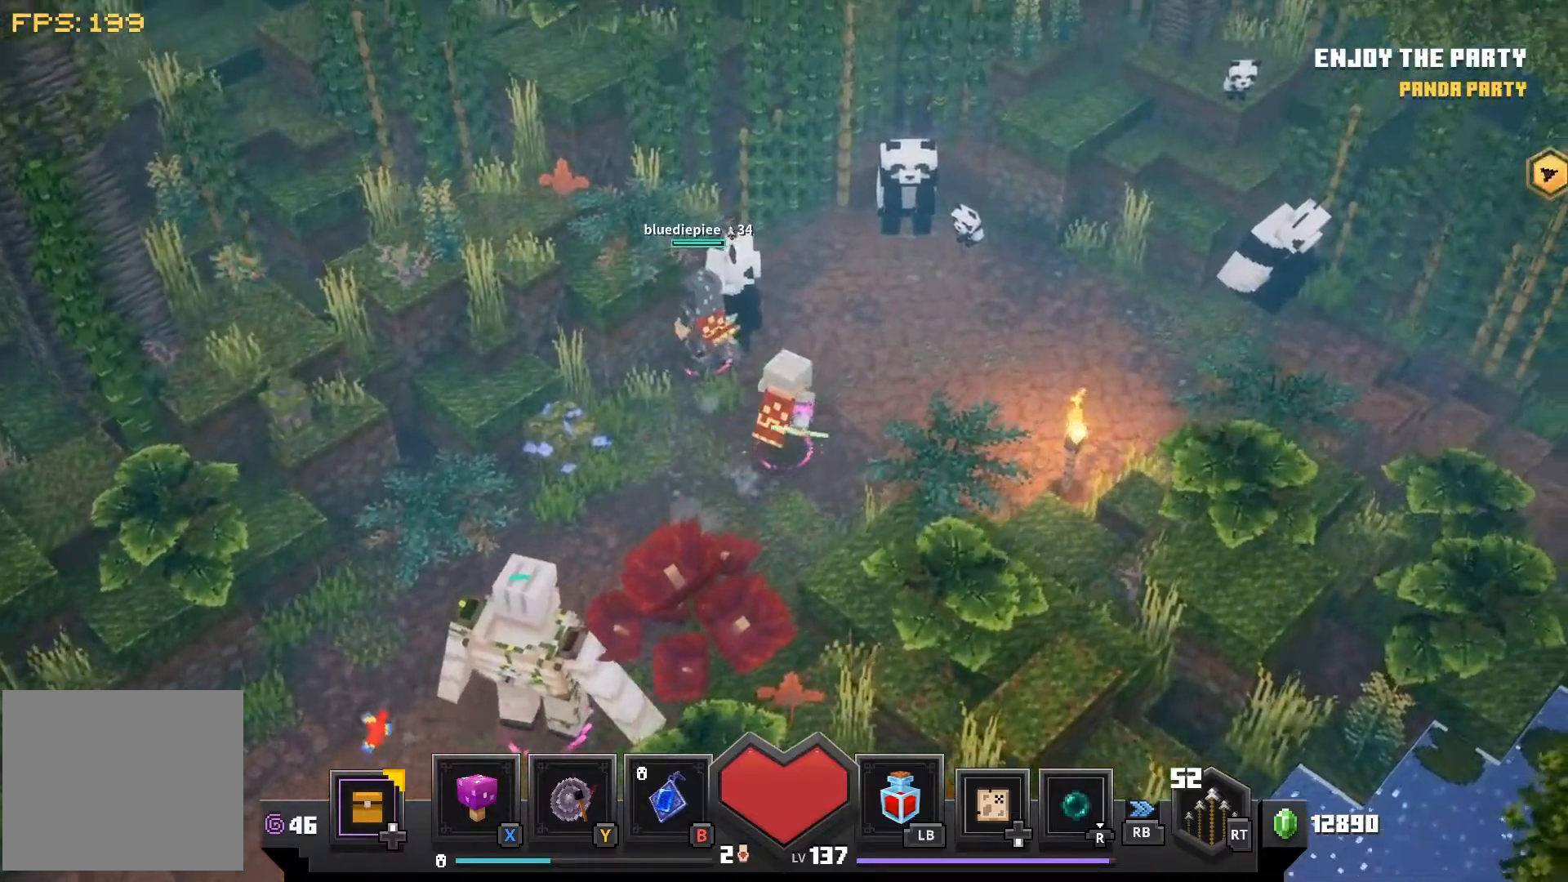
{"dt_ms": 500, "buttons": [], "left_stick": "up", "right_stick": "center", "events": [[367, "left_stick", "up"]]}
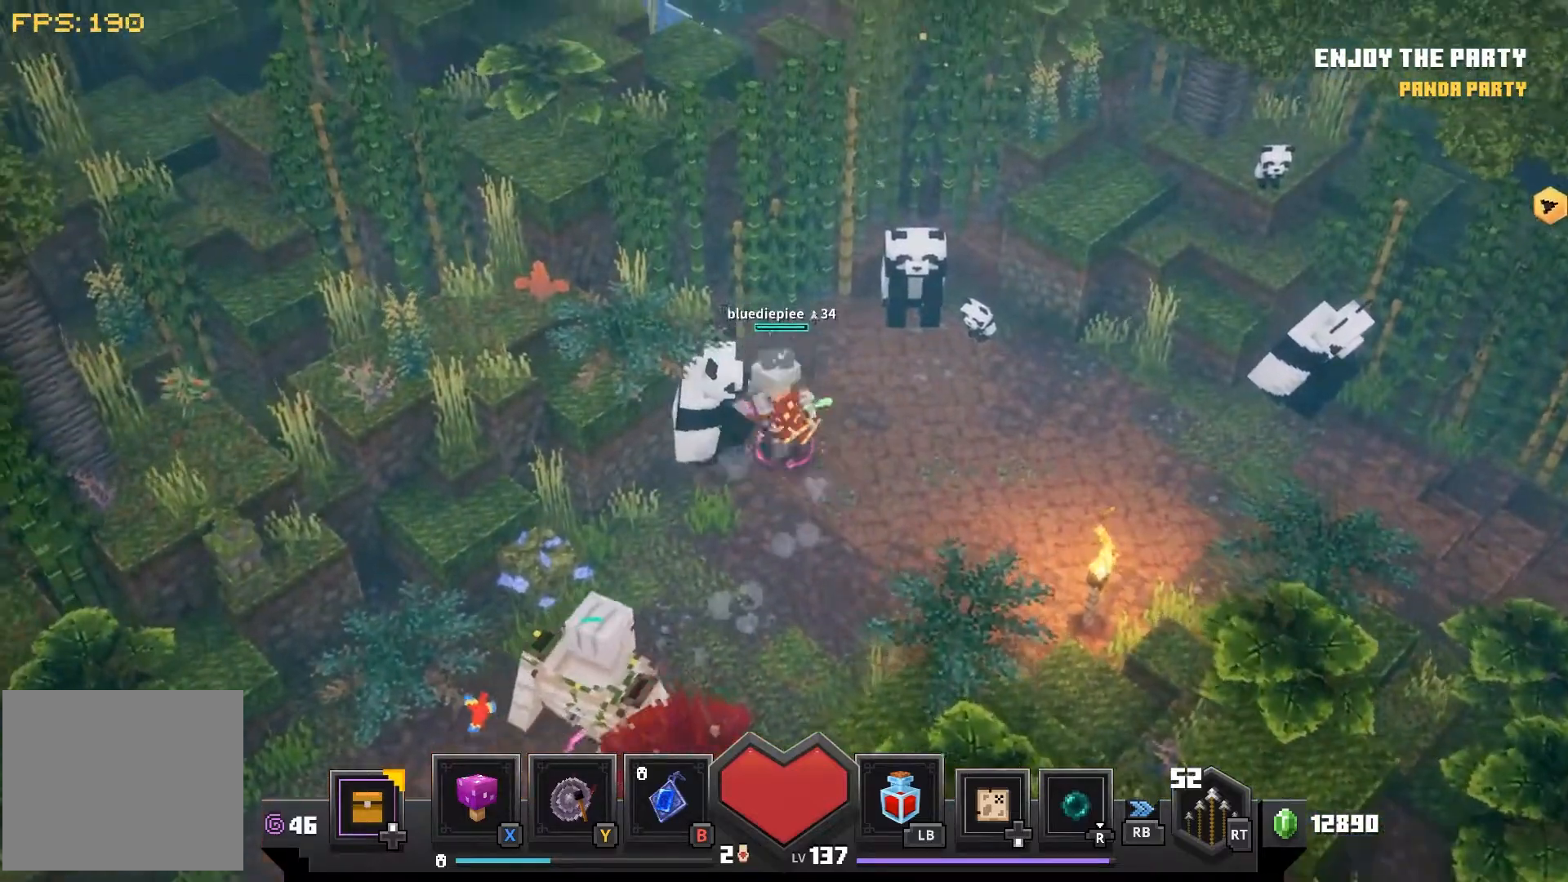
{"dt_ms": 500, "buttons": [], "left_stick": "up-right", "right_stick": "center", "events": [[100, "left_stick", "left"], [200, "left_stick", "down-left"], [317, "left_stick", "down"], [500, "left_stick", "up-right"]]}
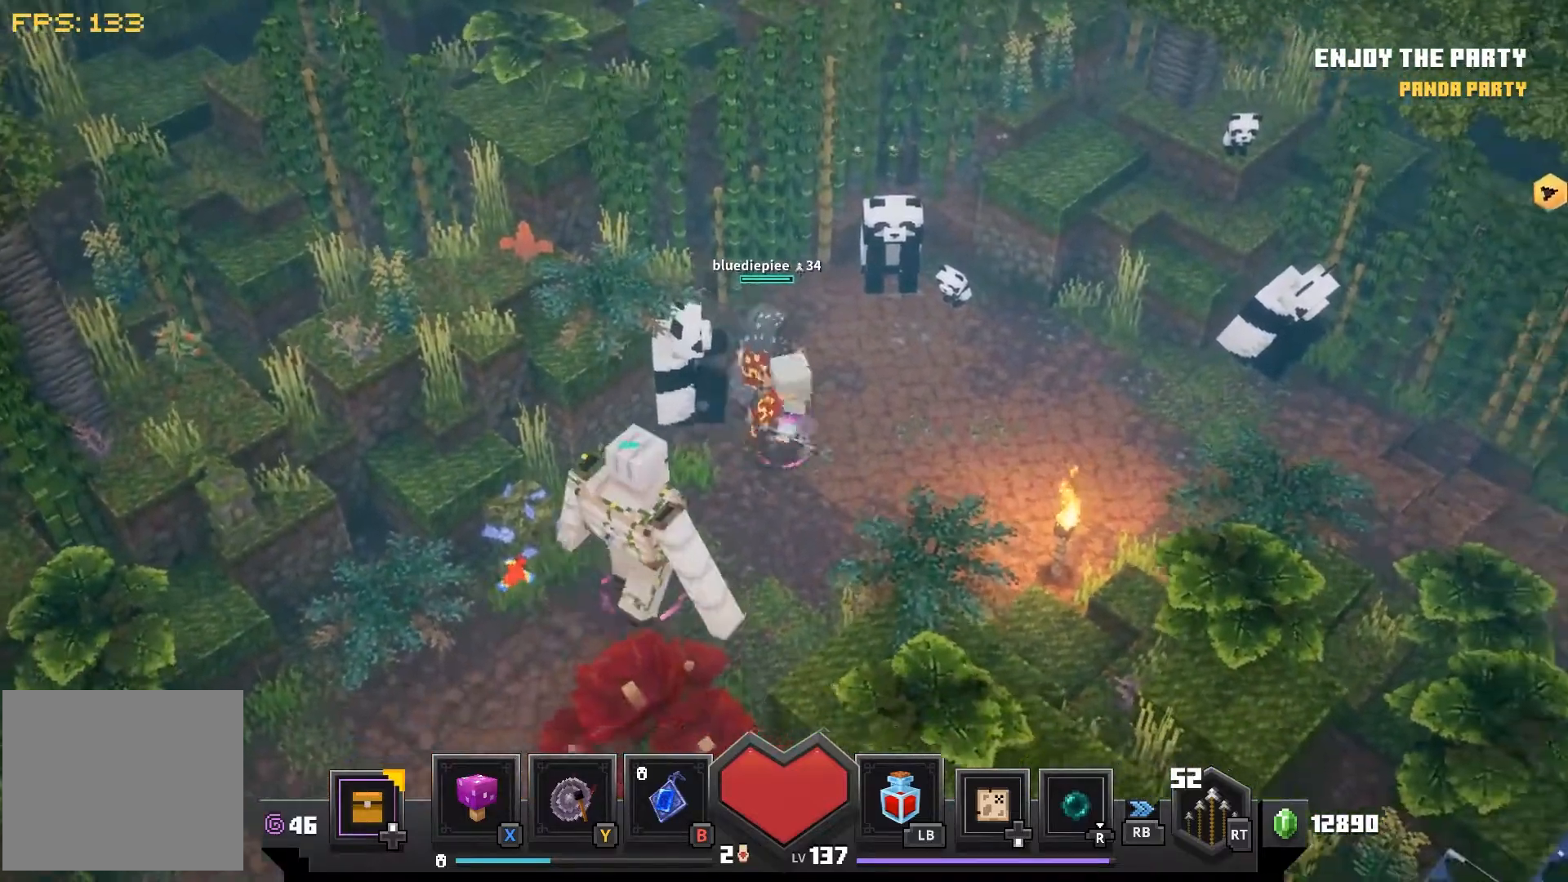
{"dt_ms": 500, "buttons": [], "left_stick": "up-right", "right_stick": "center", "events": []}
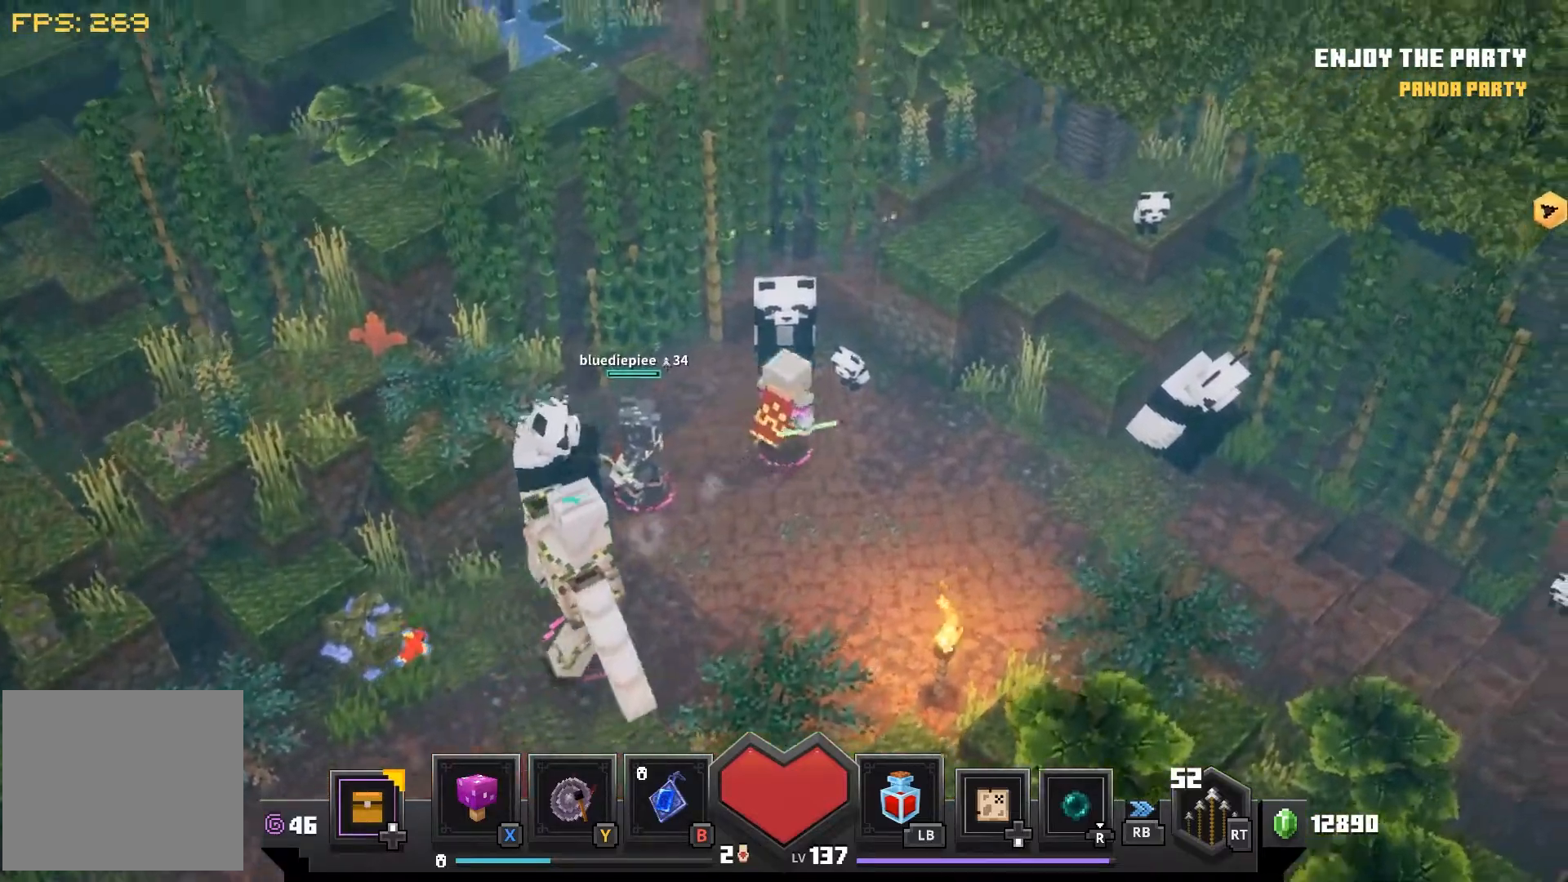
{"dt_ms": 500, "buttons": [], "left_stick": "up", "right_stick": "center", "events": [[350, "left_stick", "up"]]}
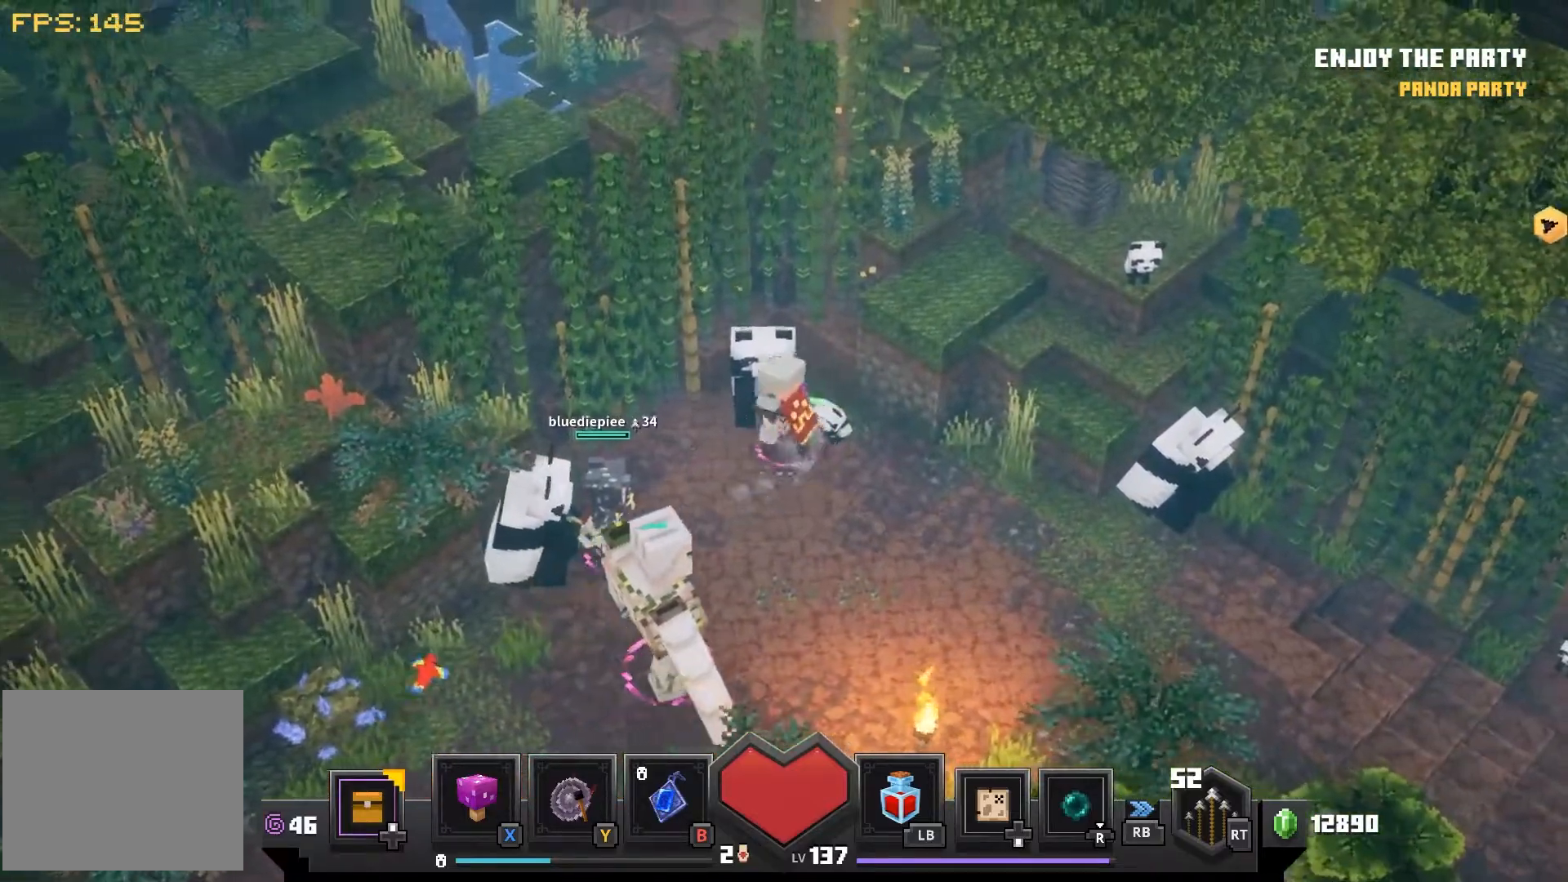
{"dt_ms": 500, "buttons": [], "left_stick": "left", "right_stick": "center", "events": [[33, "left_stick", "up-left"], [200, "left_stick", "up-right"], [333, "left_stick", "up"], [467, "left_stick", "left"]]}
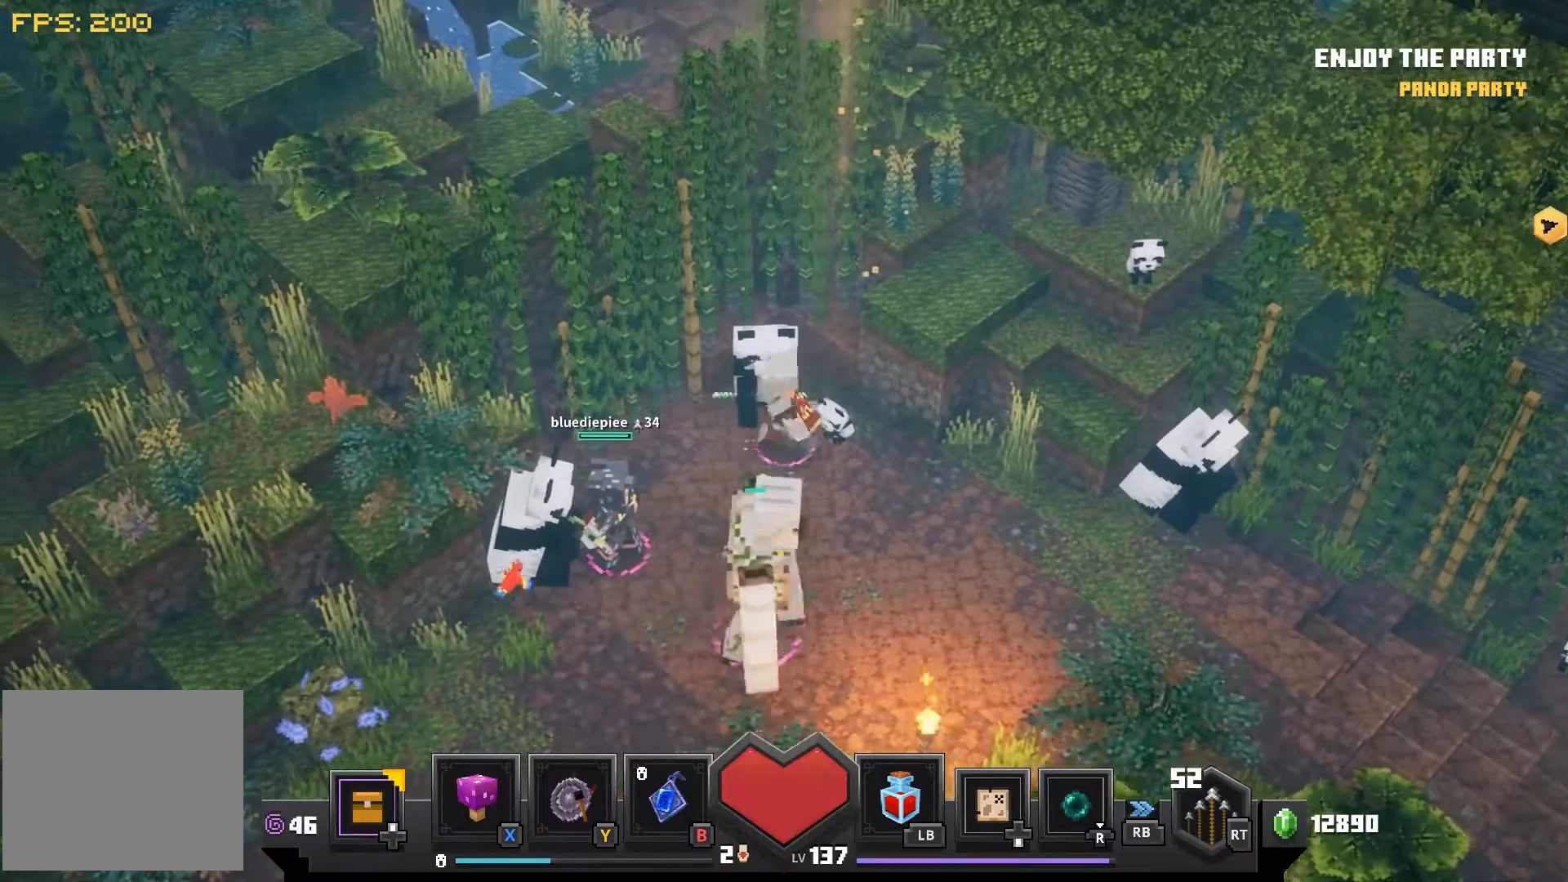
{"dt_ms": 500, "buttons": [], "left_stick": "down-right", "right_stick": "center", "events": [[150, "left_stick", "down-right"]]}
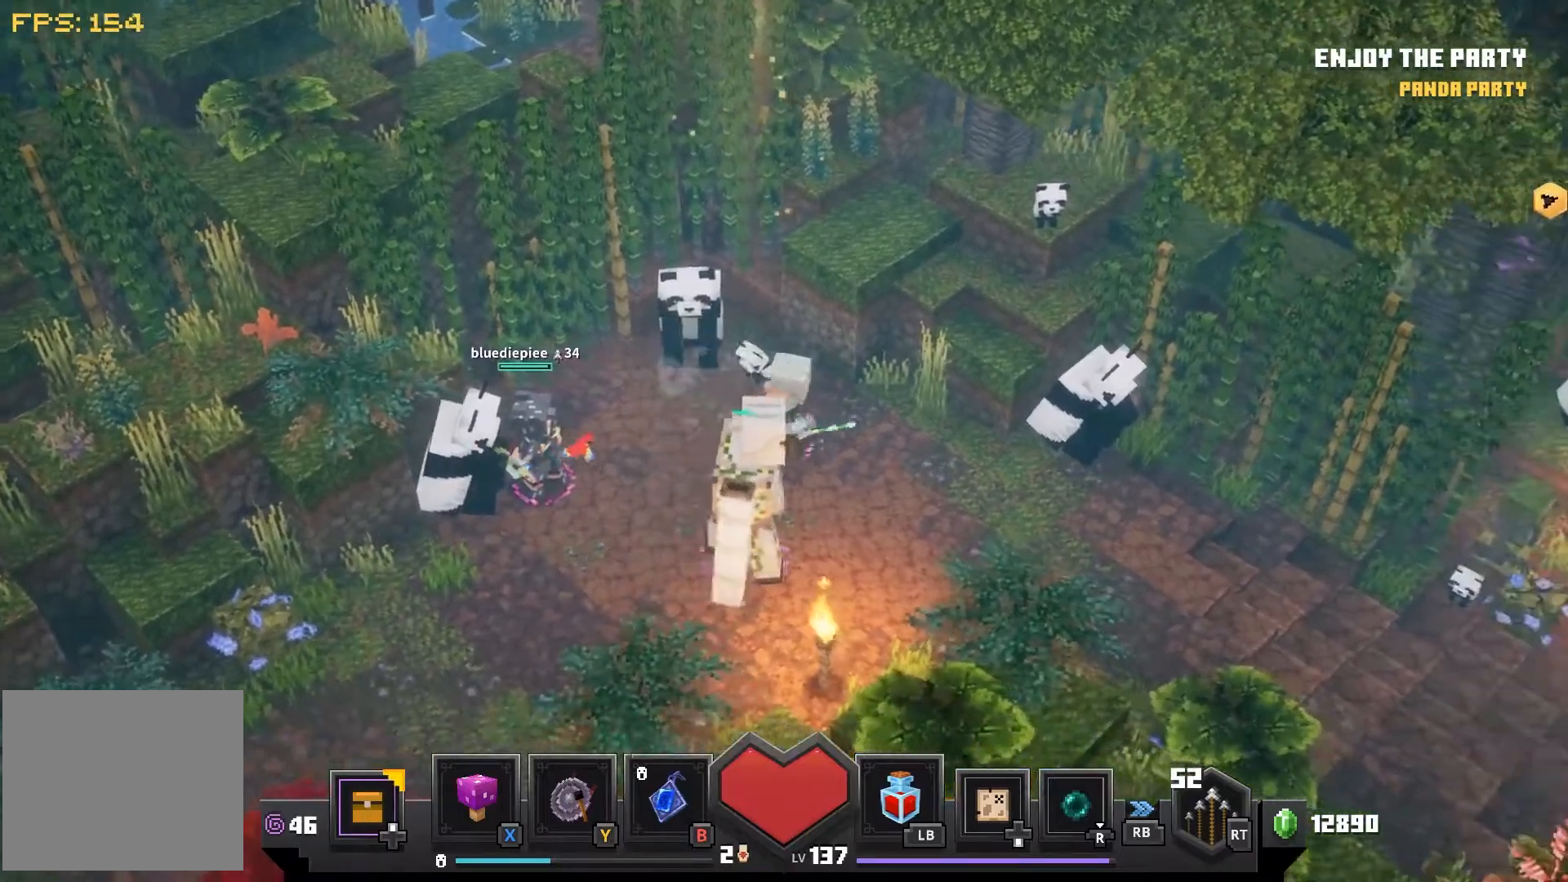
{"dt_ms": 500, "buttons": [], "left_stick": "right", "right_stick": "center", "events": [[33, "left_stick", "right"]]}
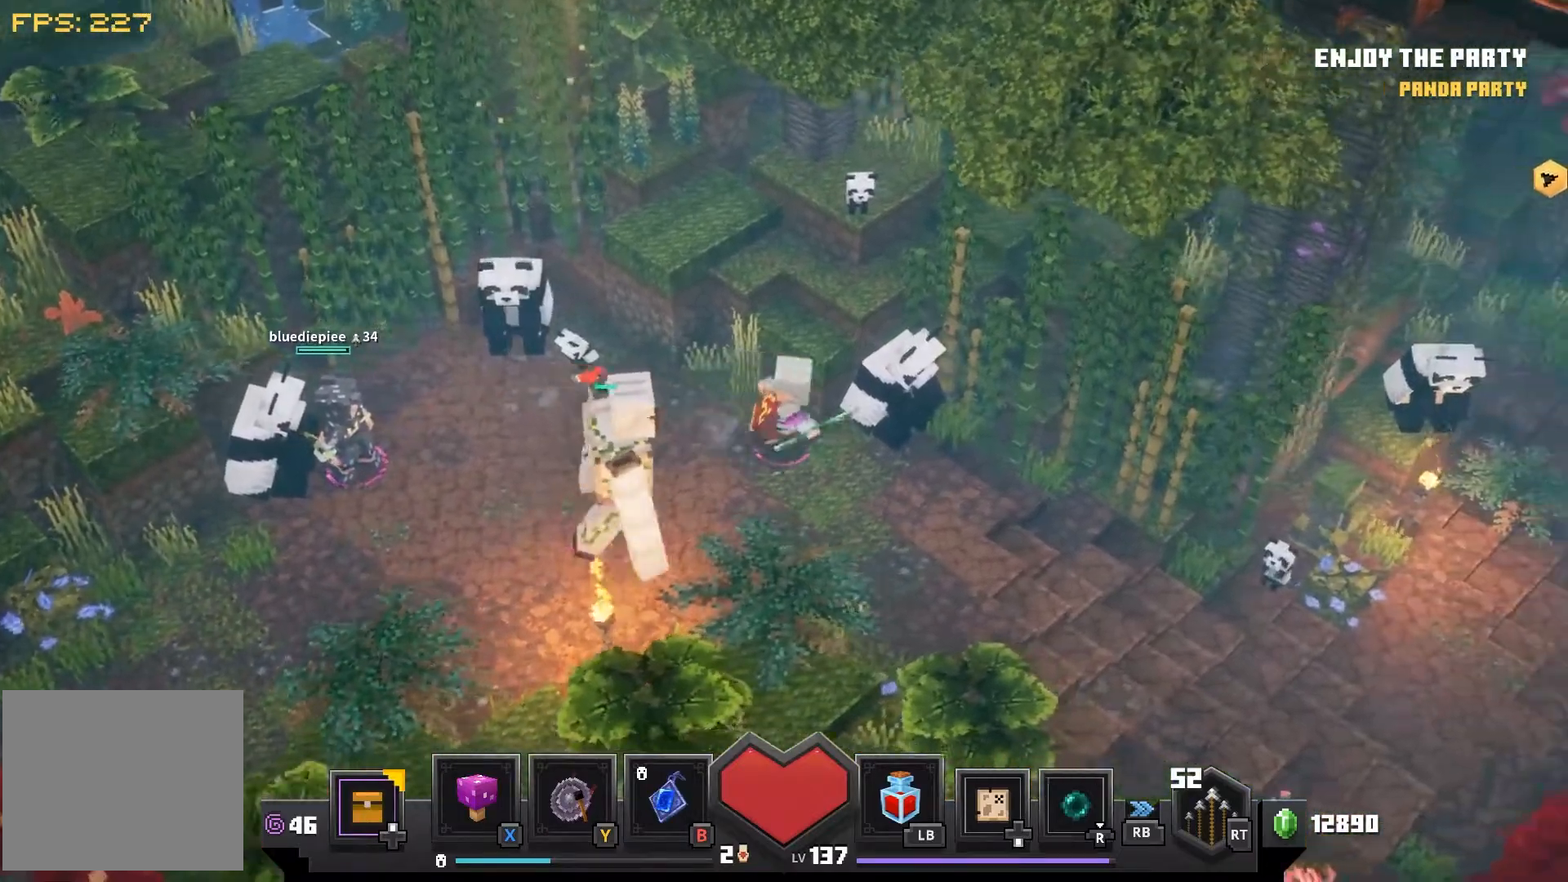
{"dt_ms": 500, "buttons": [], "left_stick": "down-right", "right_stick": "center", "events": [[483, "left_stick", "down-right"]]}
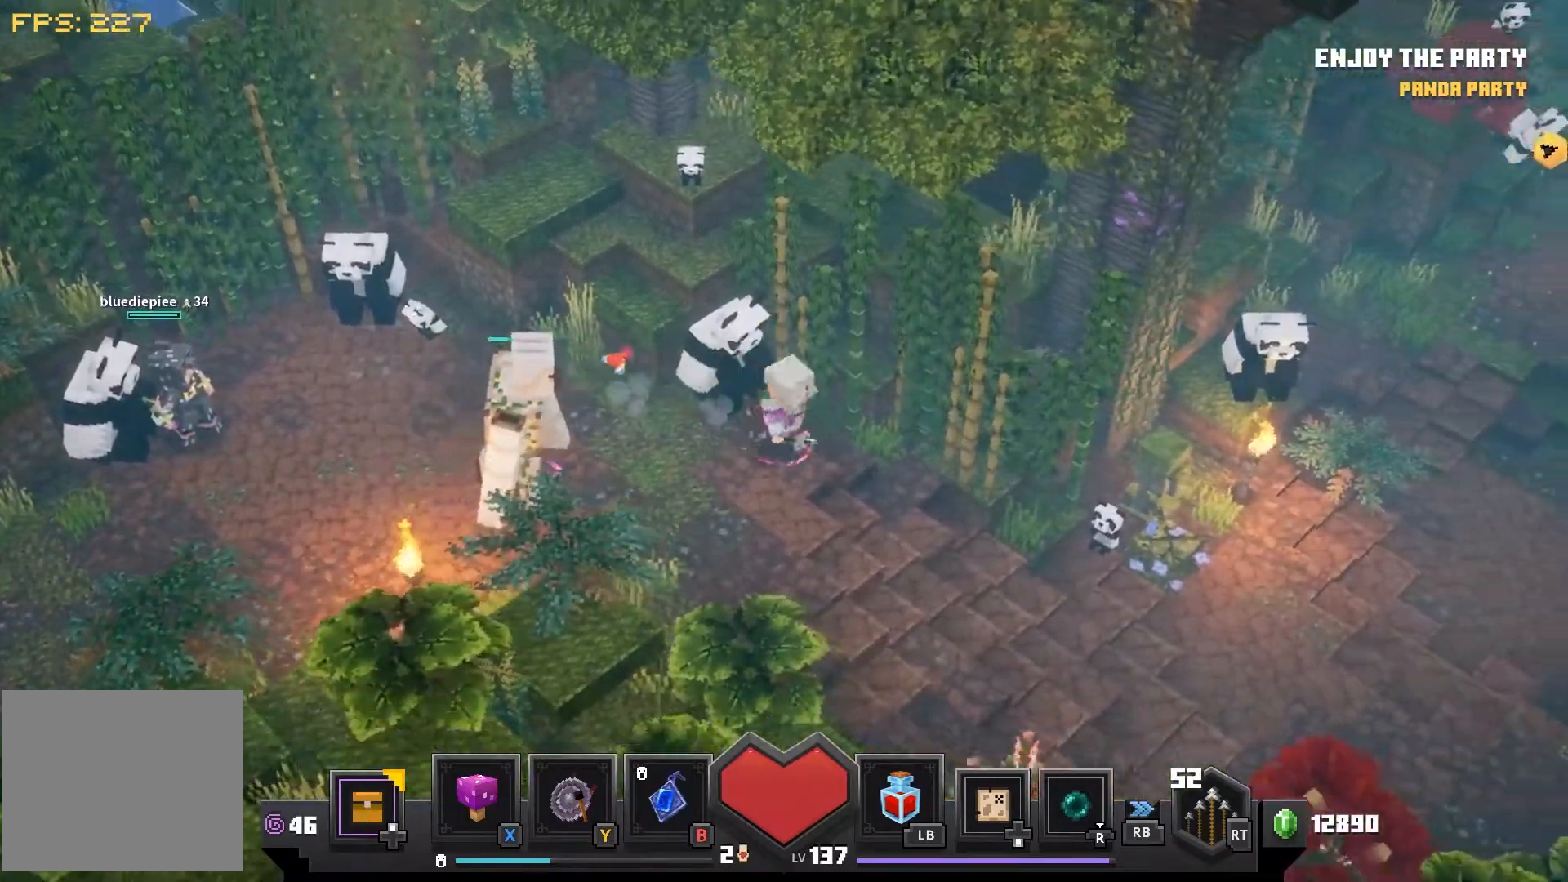
{"dt_ms": 500, "buttons": [], "left_stick": "down-right", "right_stick": "center", "events": []}
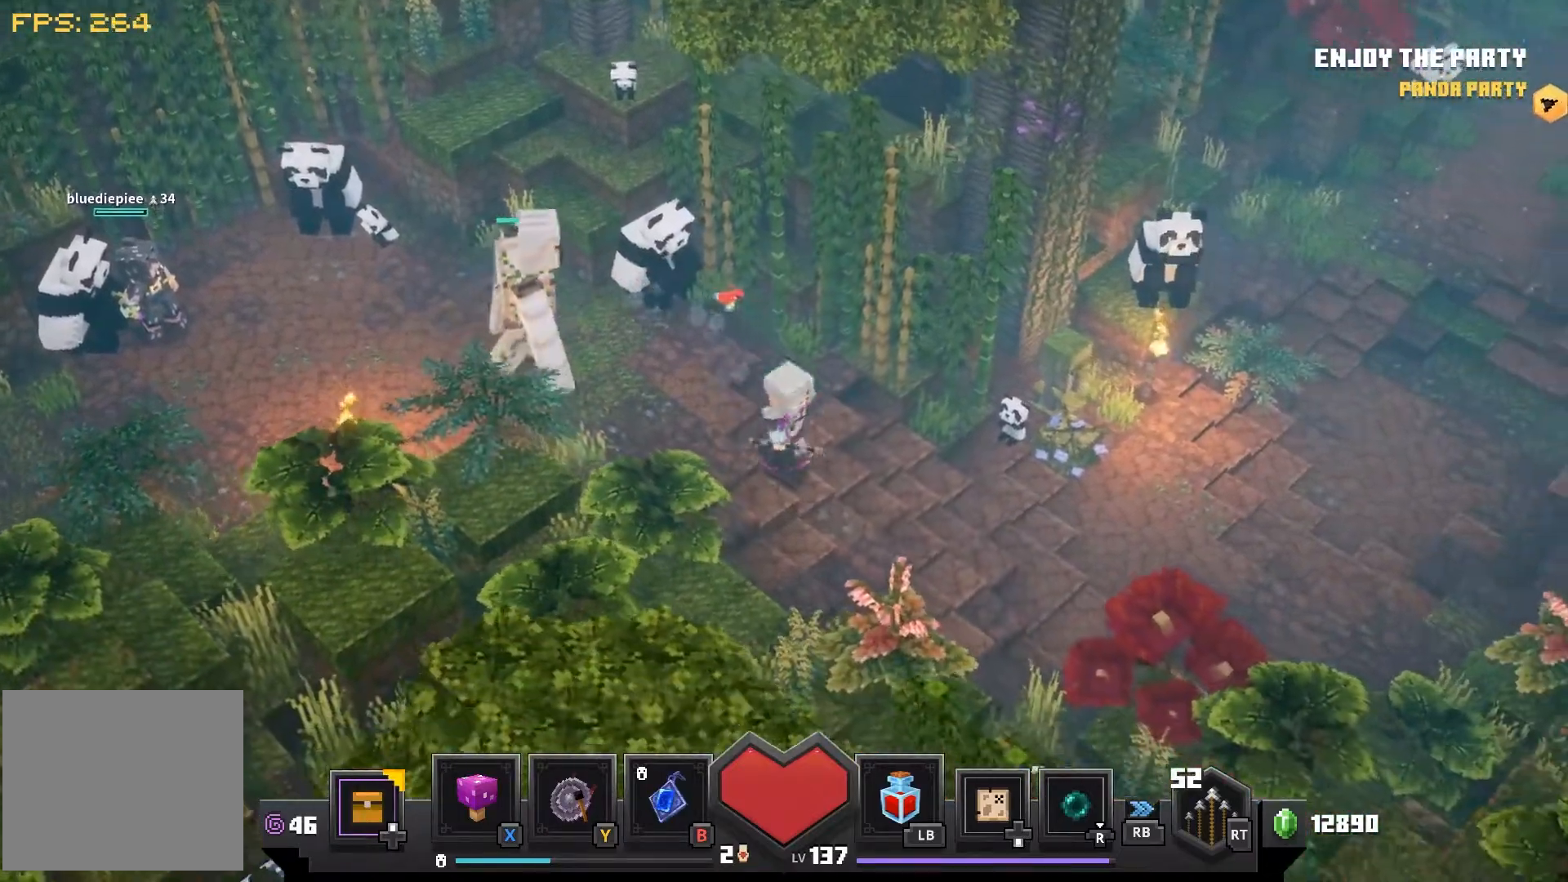
{"dt_ms": 500, "buttons": [], "left_stick": "right", "right_stick": "center", "events": [[433, "left_stick", "right"]]}
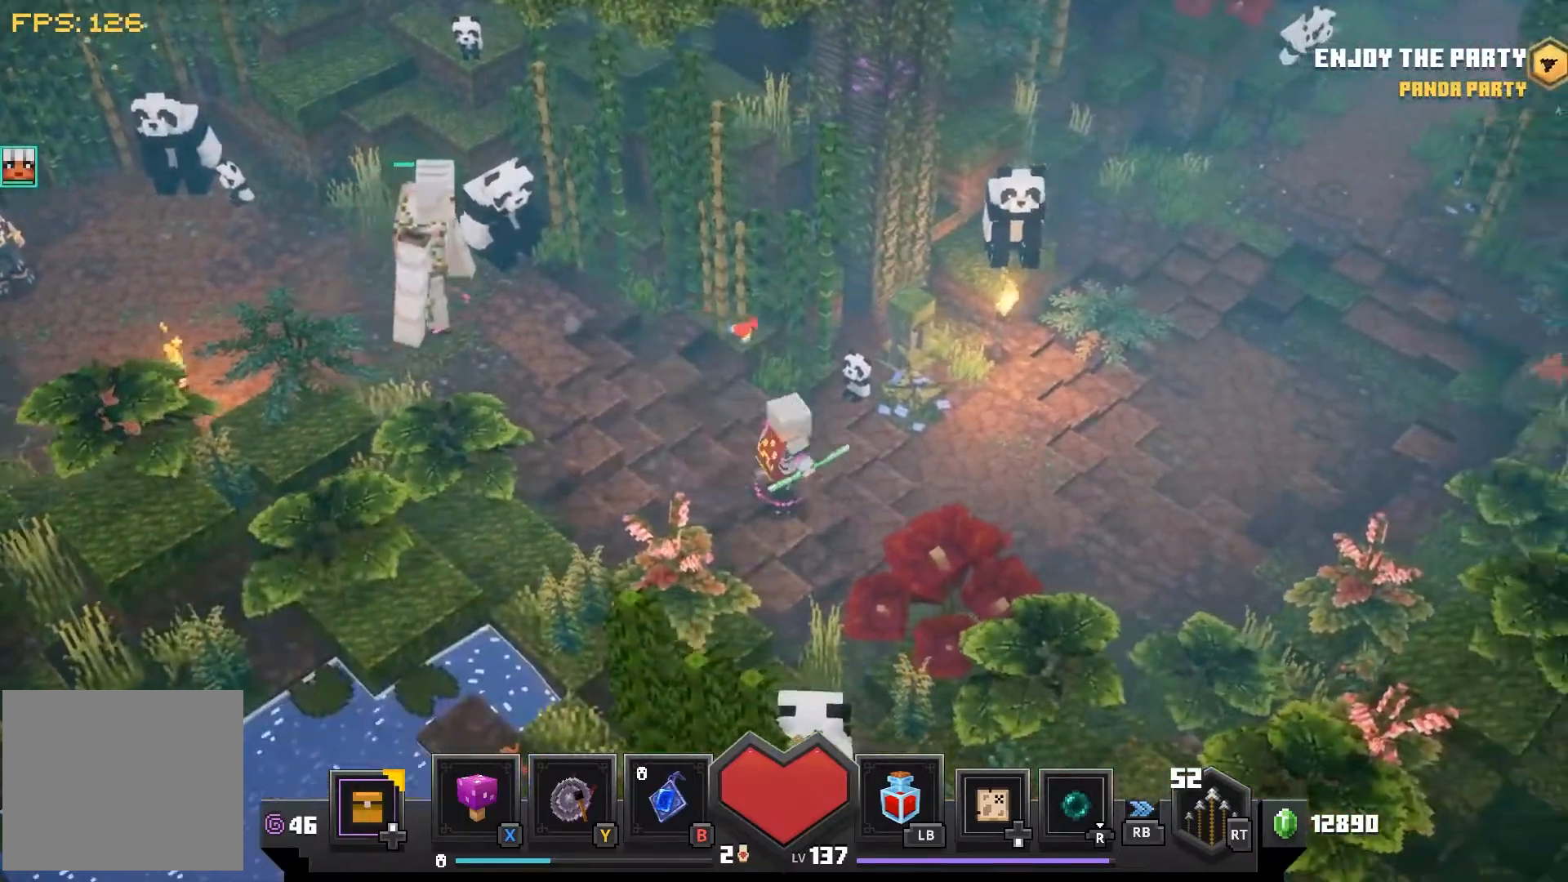
{"dt_ms": 500, "buttons": [], "left_stick": "up-left", "right_stick": "center", "events": [[33, "left_stick", "up-right"], [250, "left_stick", "up"], [433, "left_stick", "up-left"]]}
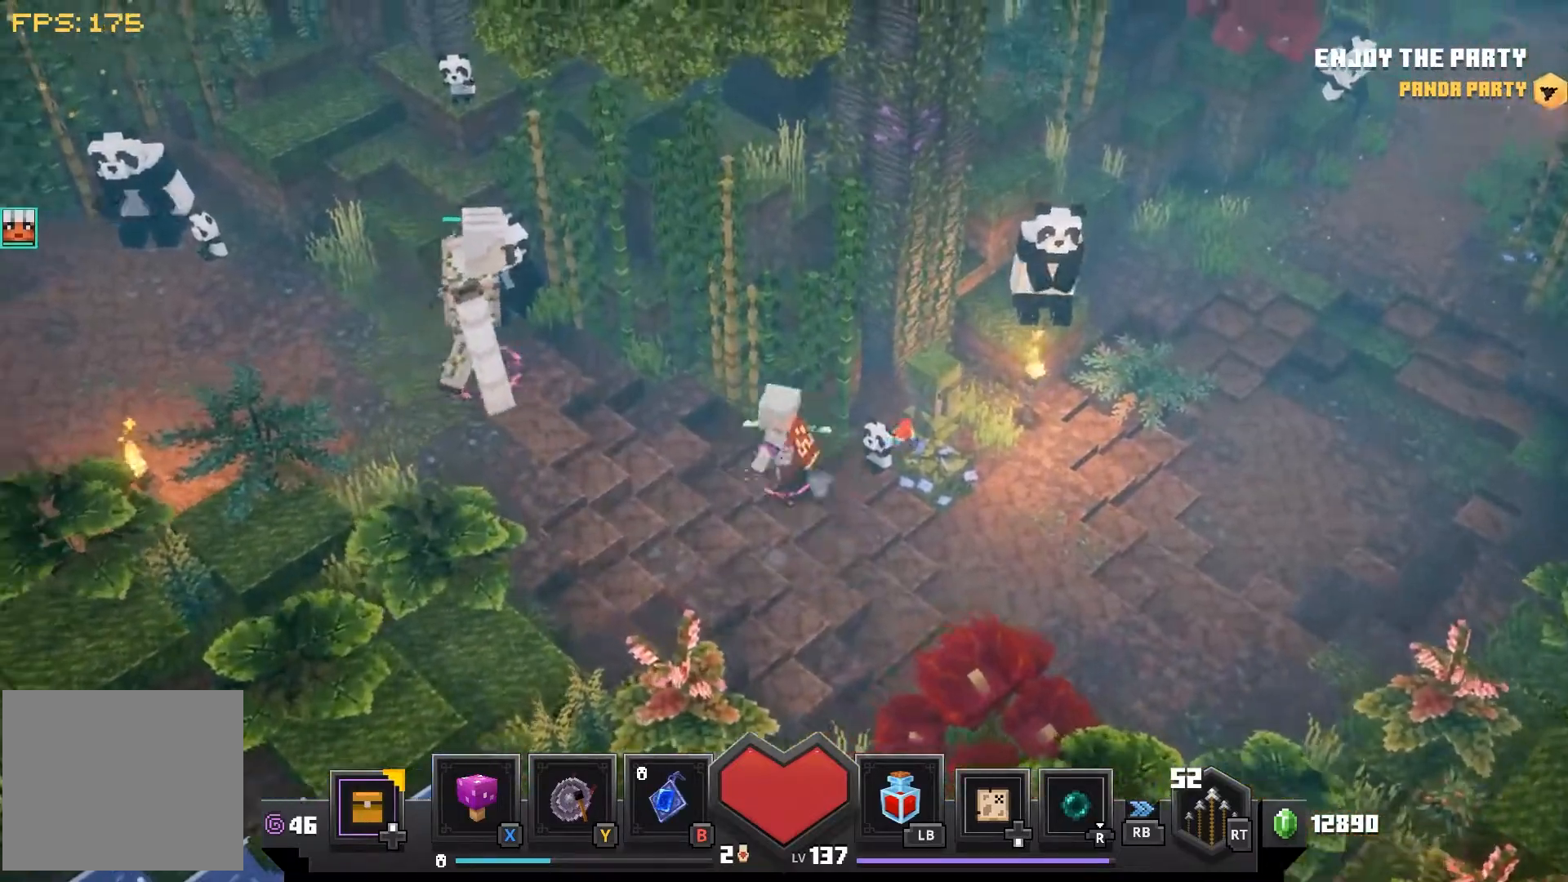
{"dt_ms": 500, "buttons": [], "left_stick": "down-right", "right_stick": "center", "events": [[83, "left_stick", "left"], [283, "left_stick", "down"], [383, "left_stick", "down-right"]]}
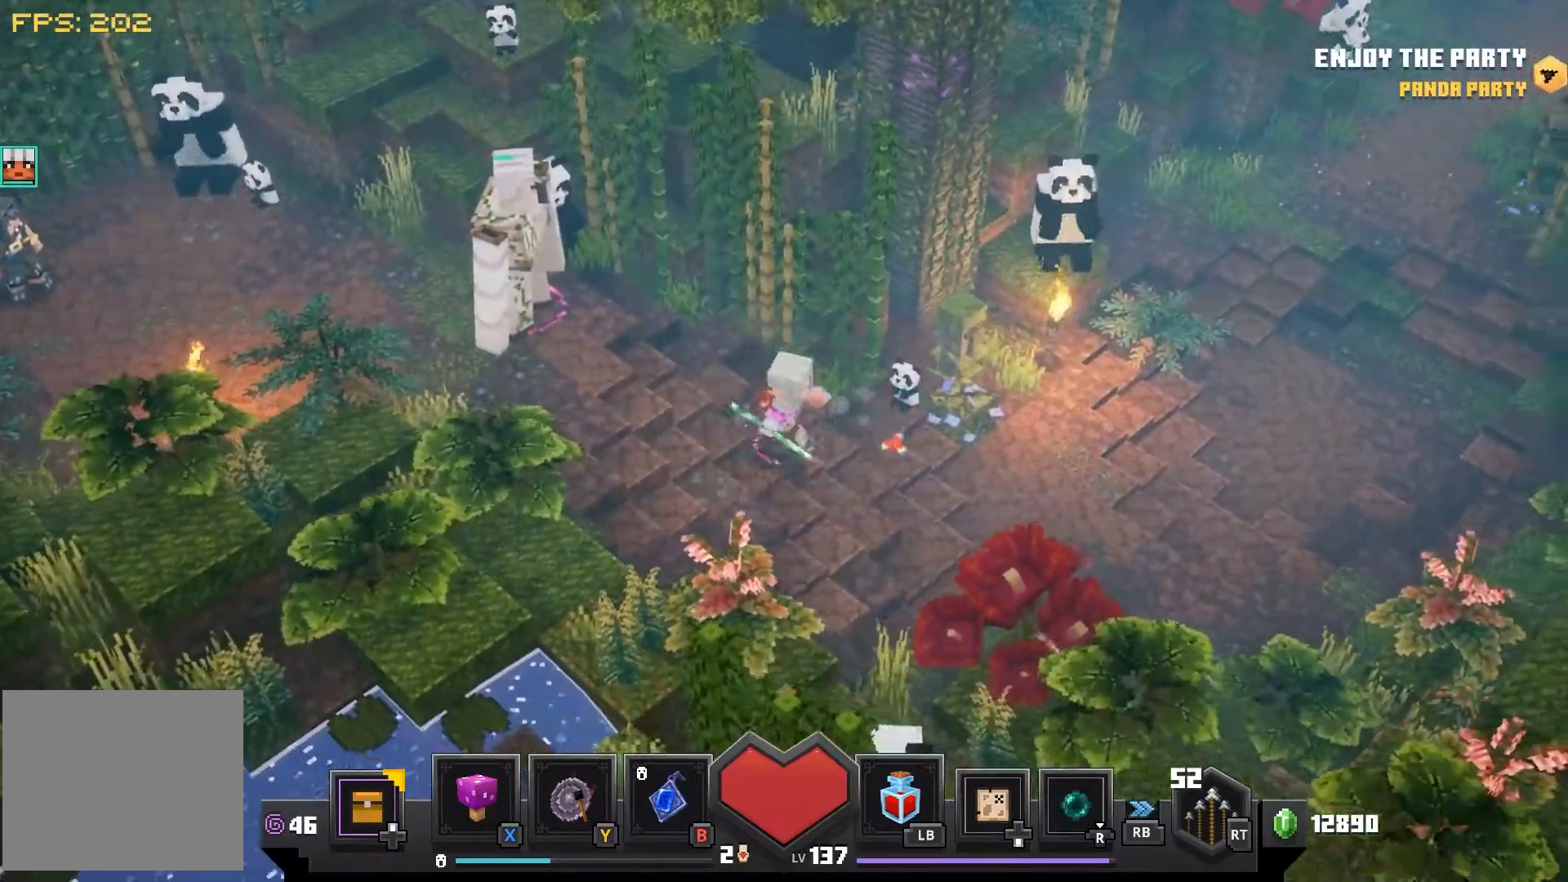
{"dt_ms": 500, "buttons": [], "left_stick": "center", "right_stick": "center", "events": [[133, "left_stick", "right"], [350, "left_stick", "center"]]}
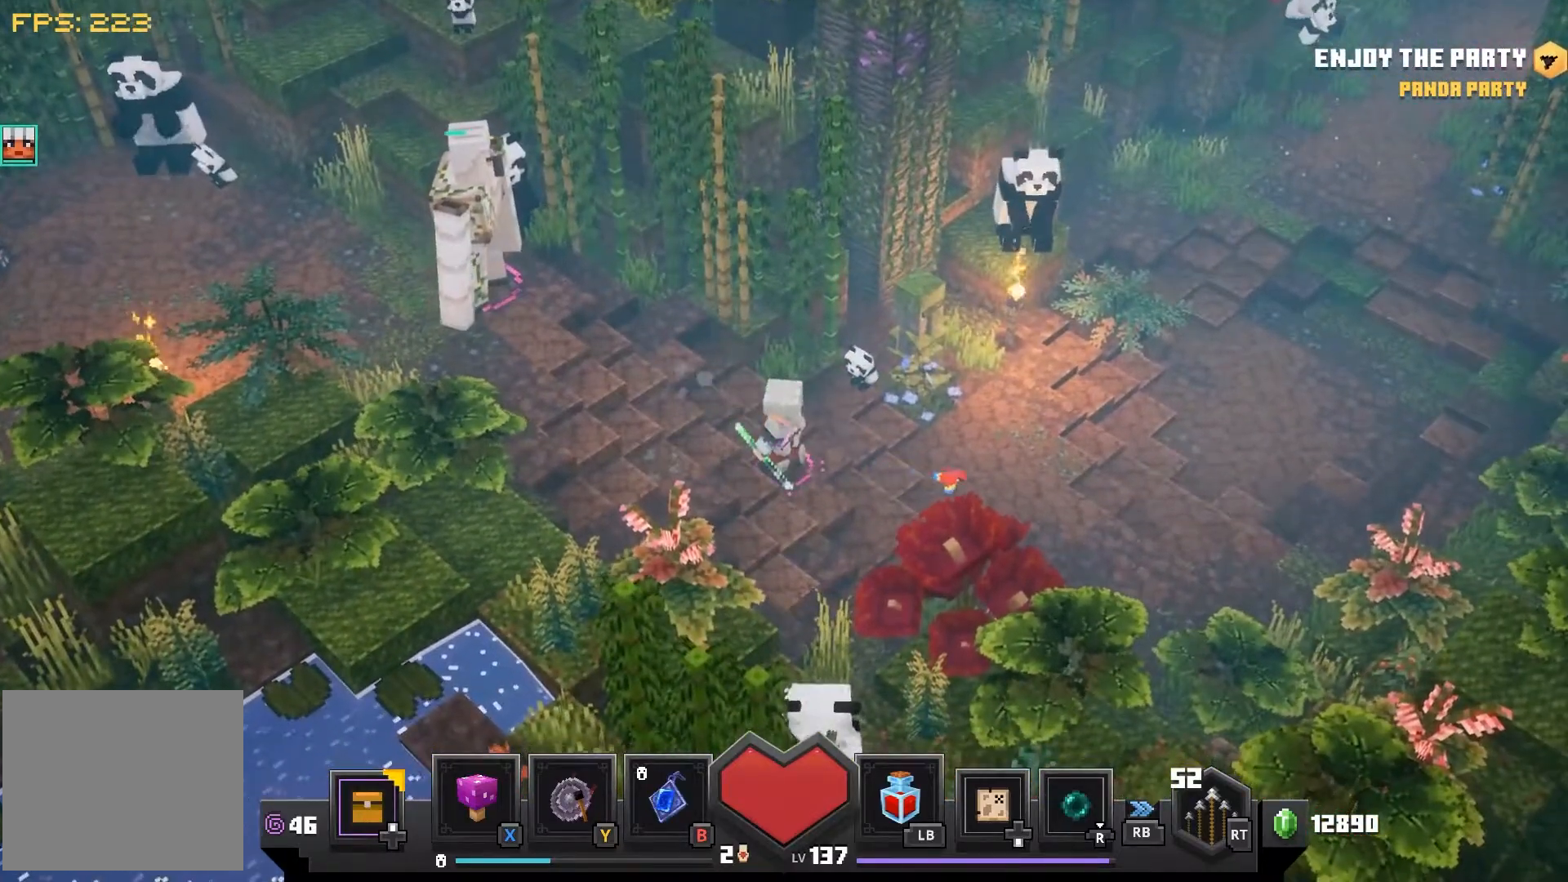
{"dt_ms": 500, "buttons": [], "left_stick": "center", "right_stick": "center", "events": [[183, "CROSS", "down"], [267, "CROSS", "up"]]}
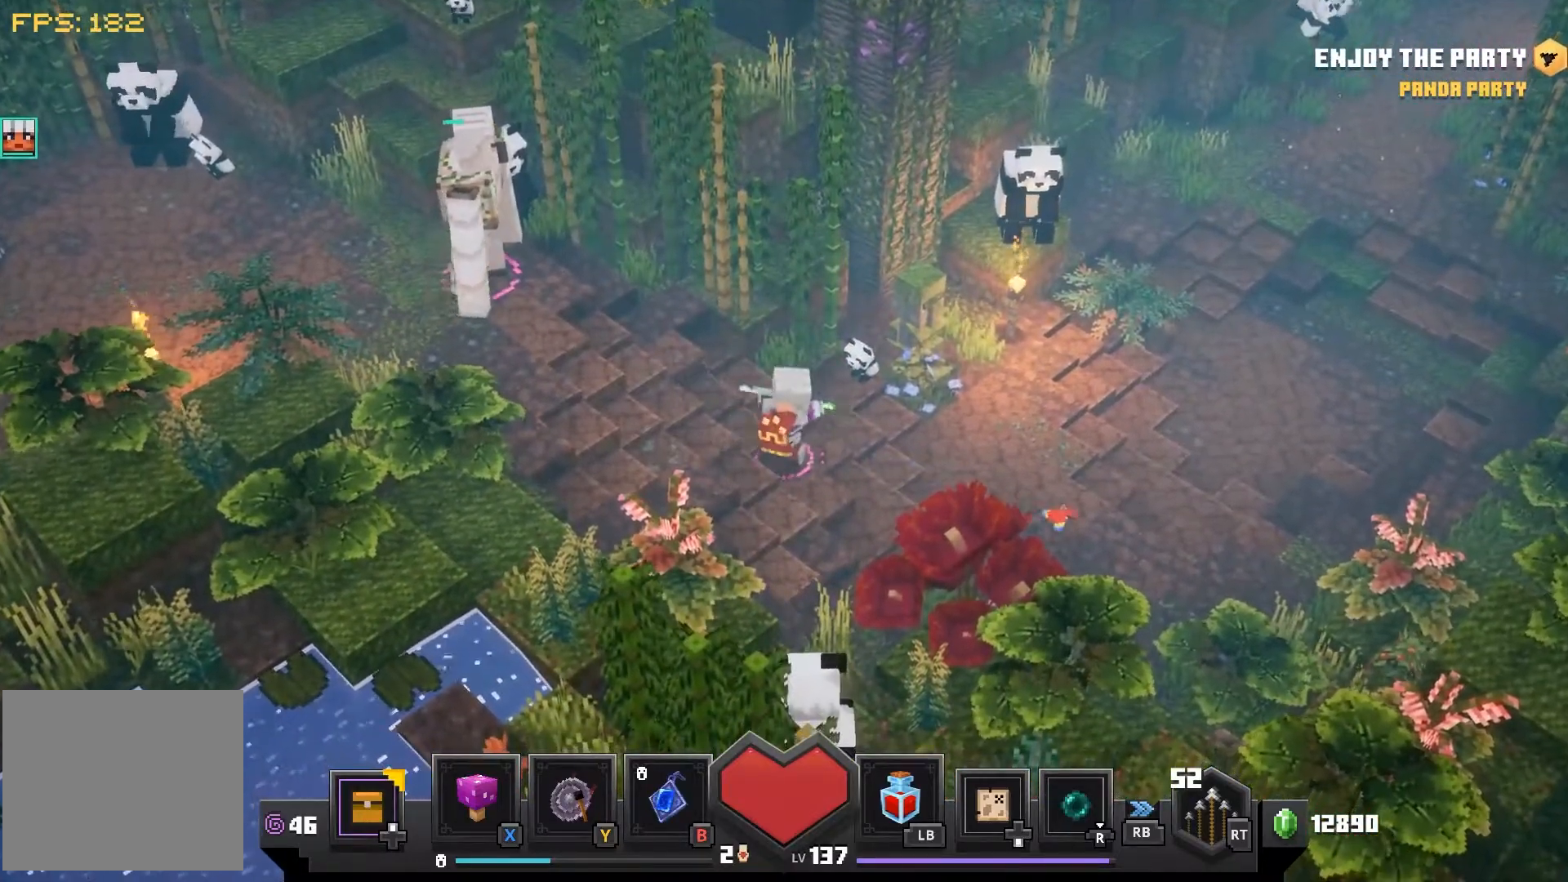
{"dt_ms": 500, "buttons": [], "left_stick": "center", "right_stick": "center", "events": [[100, "CROSS", "down"], [217, "CROSS", "up"]]}
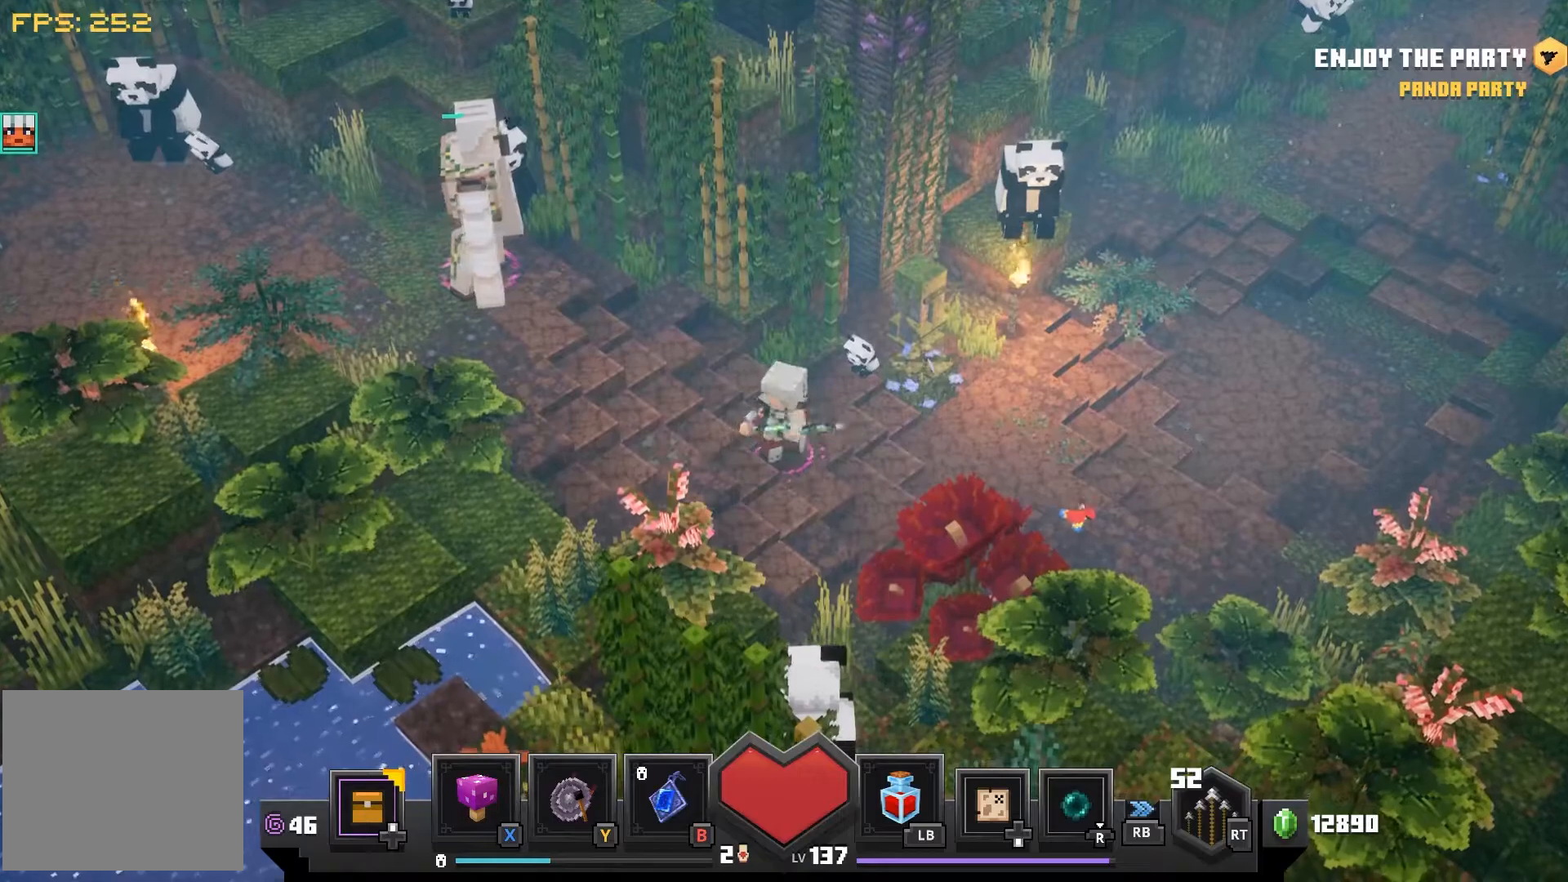
{"dt_ms": 500, "buttons": [], "left_stick": "center", "right_stick": "center", "events": [[17, "CROSS", "down"], [150, "CROSS", "up"], [333, "CROSS", "down"], [467, "CROSS", "up"]]}
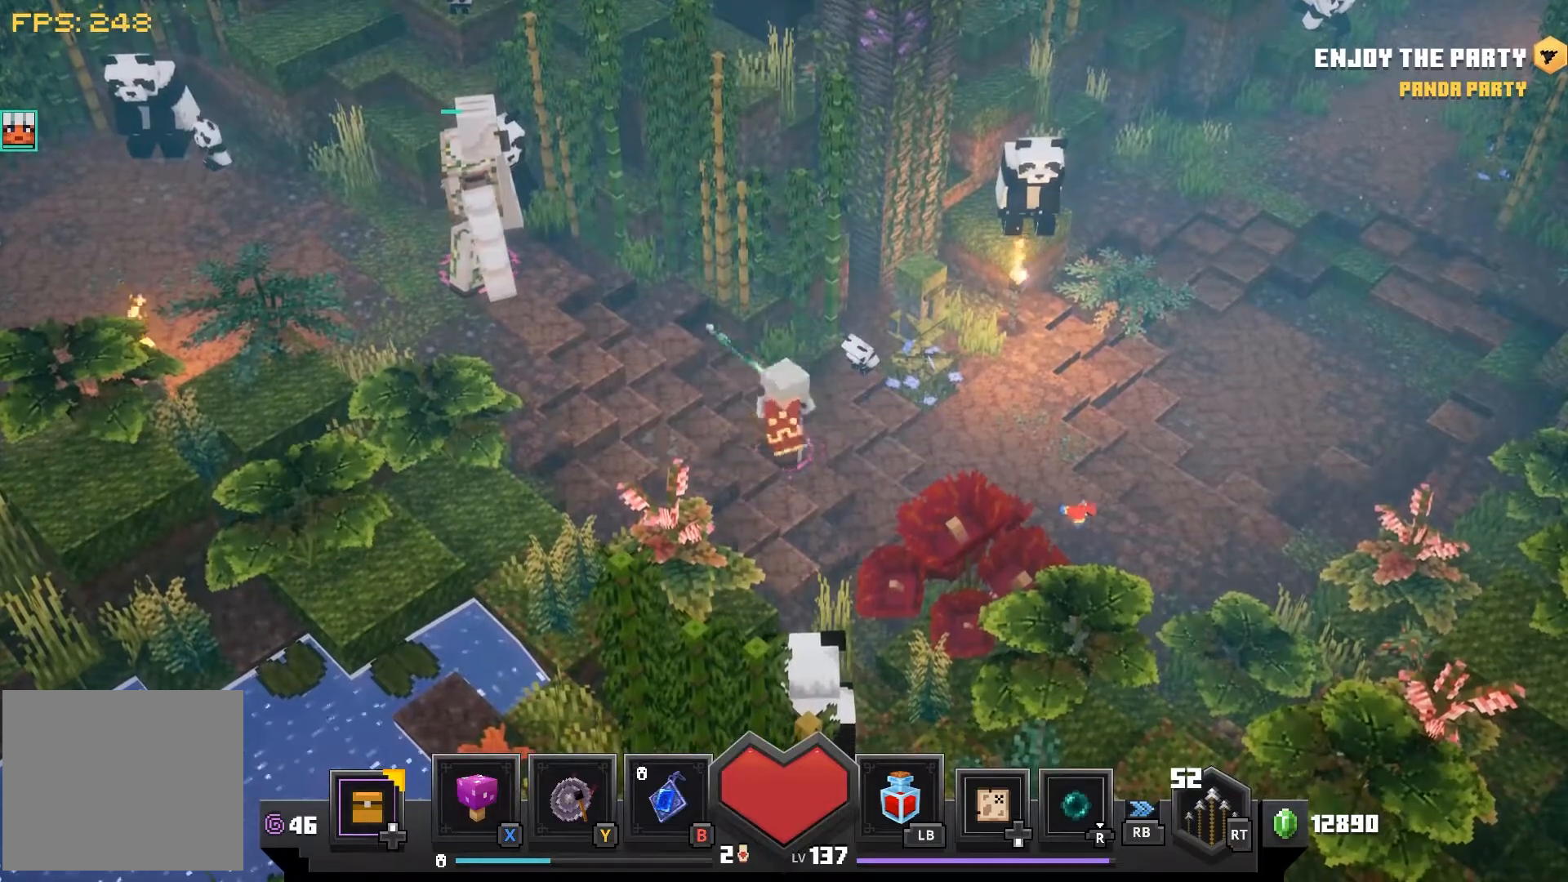
{"dt_ms": 500, "buttons": [], "left_stick": "center", "right_stick": "center", "events": [[100, "CROSS", "down"], [200, "CROSS", "up"], [300, "CROSS", "down"], [400, "CROSS", "up"]]}
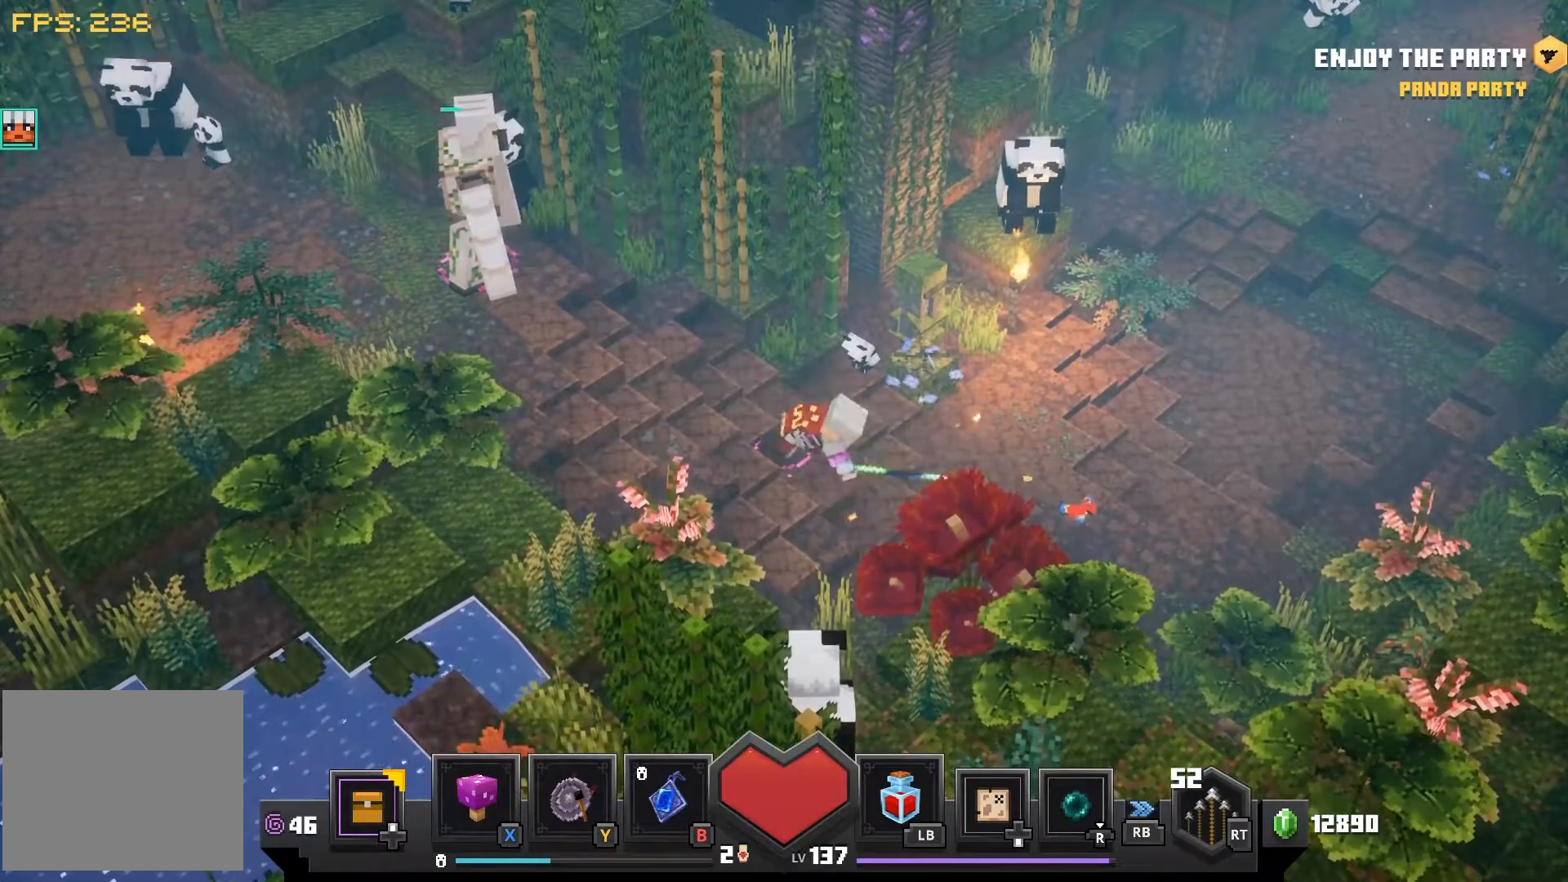
{"dt_ms": 500, "buttons": [], "left_stick": "center", "right_stick": "center", "events": [[133, "left_stick", "up-right"], [500, "left_stick", "center"]]}
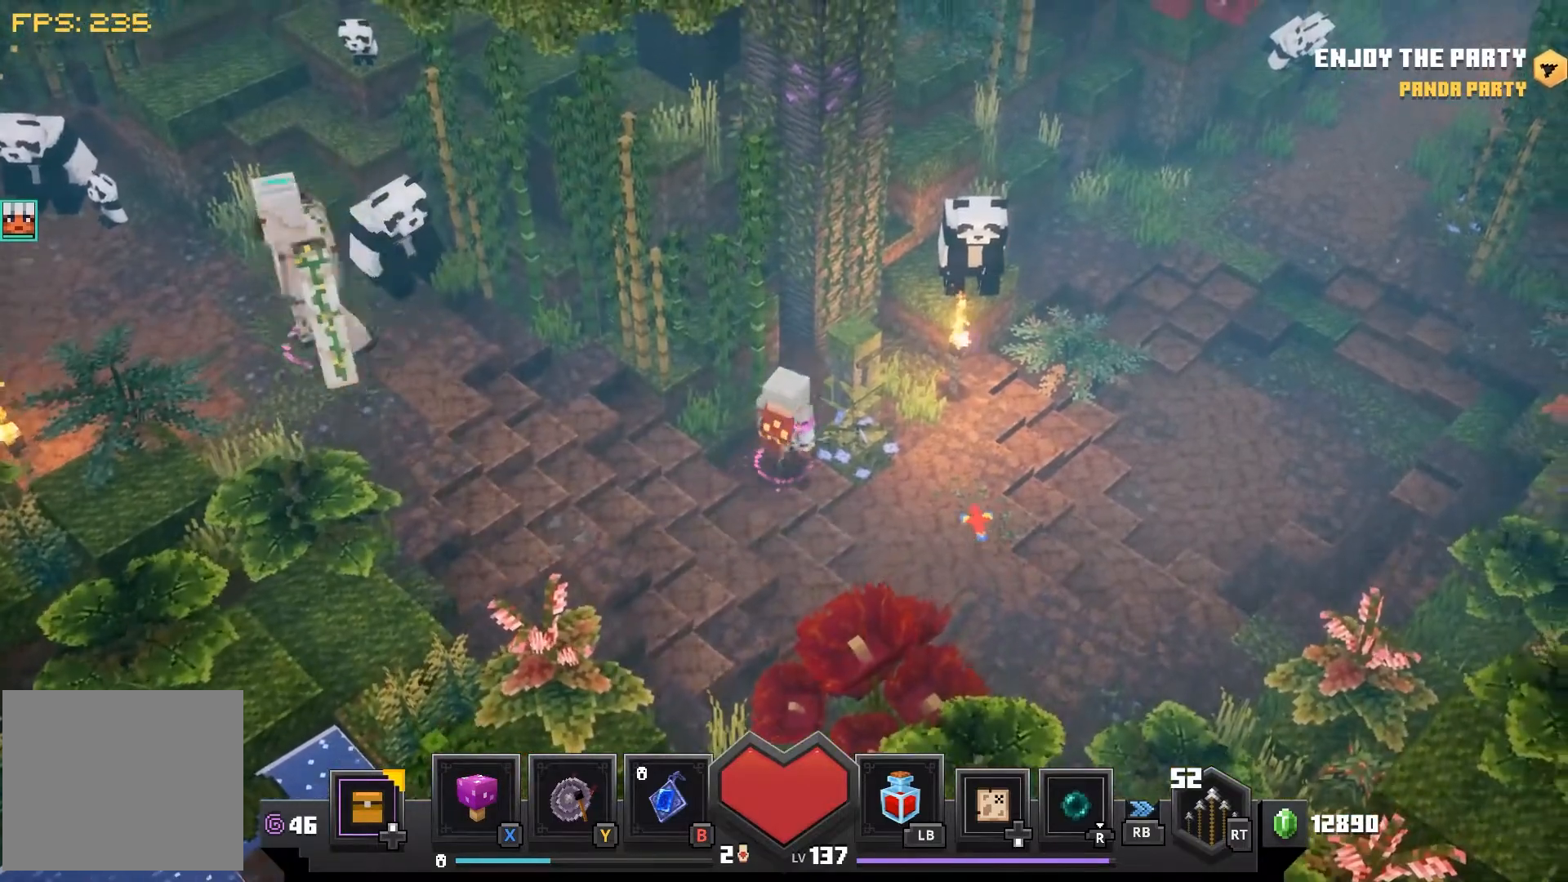
{"dt_ms": 500, "buttons": ["CROSS"], "left_stick": "right", "right_stick": "center", "events": [[400, "left_stick", "right"], [450, "CROSS", "down"]]}
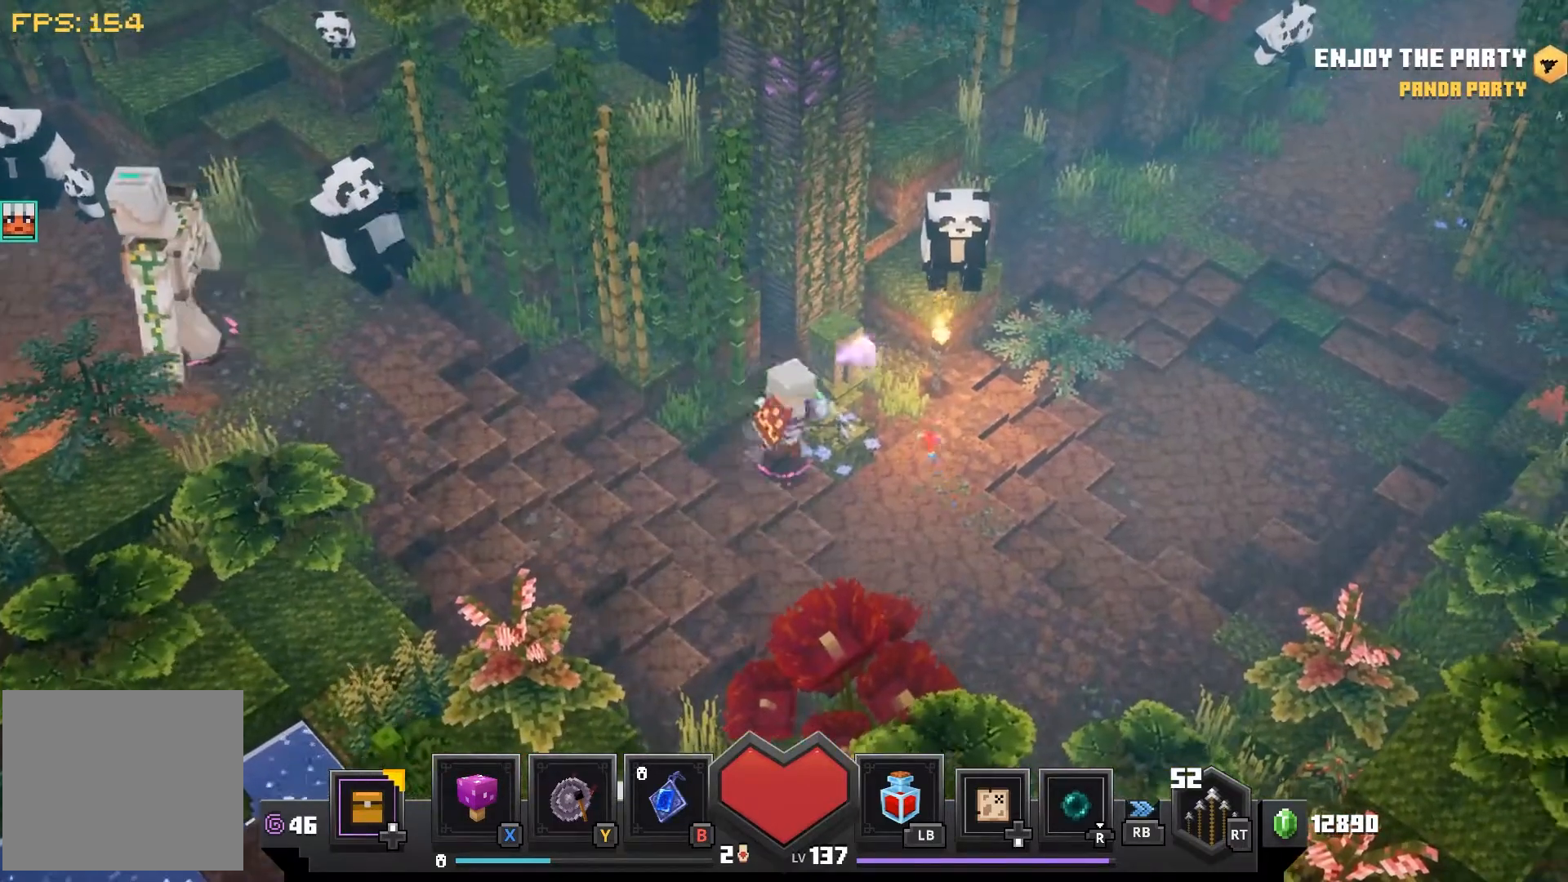
{"dt_ms": 500, "buttons": [], "left_stick": "right", "right_stick": "center", "events": [[67, "CROSS", "up"]]}
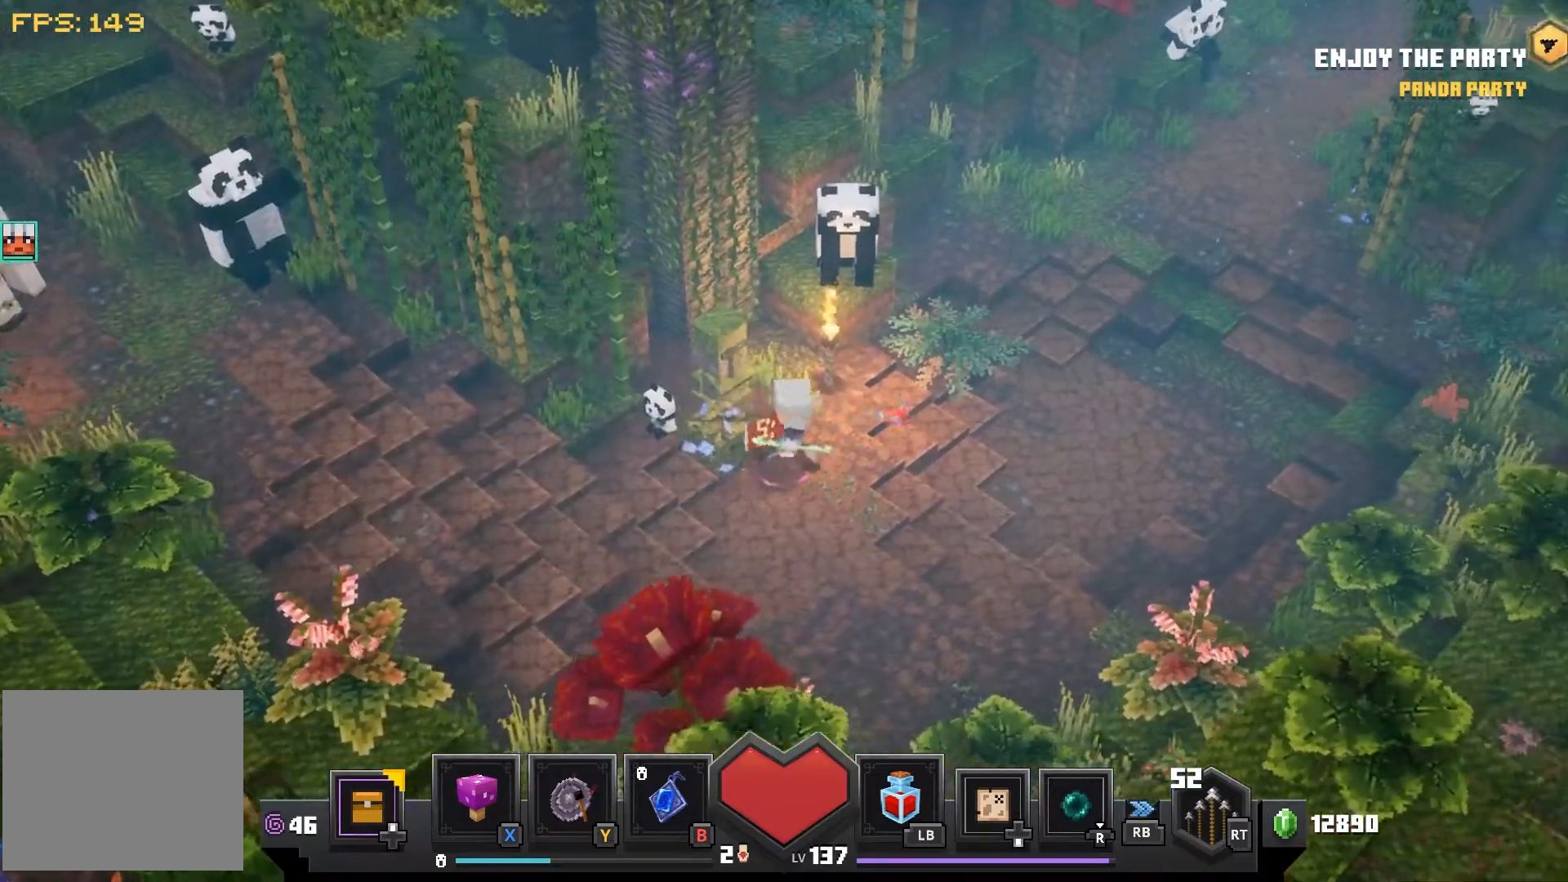
{"dt_ms": 500, "buttons": ["CROSS"], "left_stick": "up-right", "right_stick": "center", "events": [[100, "CROSS", "down"], [133, "left_stick", "left"], [200, "CROSS", "up"], [317, "CROSS", "down"], [417, "CROSS", "up"], [500, "CROSS", "down"], [500, "left_stick", "up-right"]]}
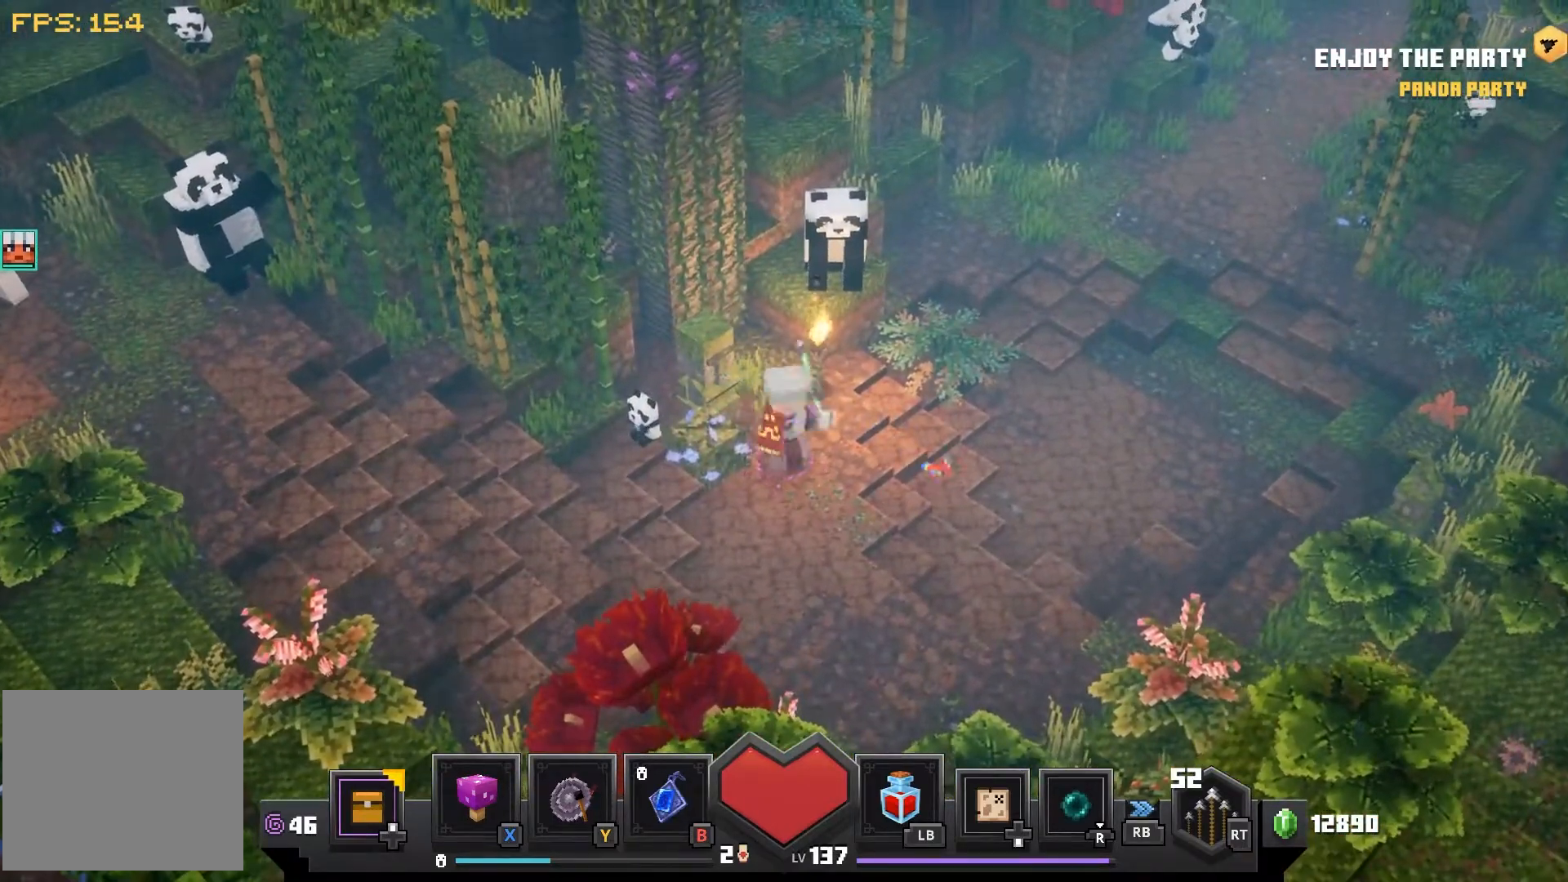
{"dt_ms": 500, "buttons": [], "left_stick": "up-right", "right_stick": "center", "events": [[67, "CROSS", "up"]]}
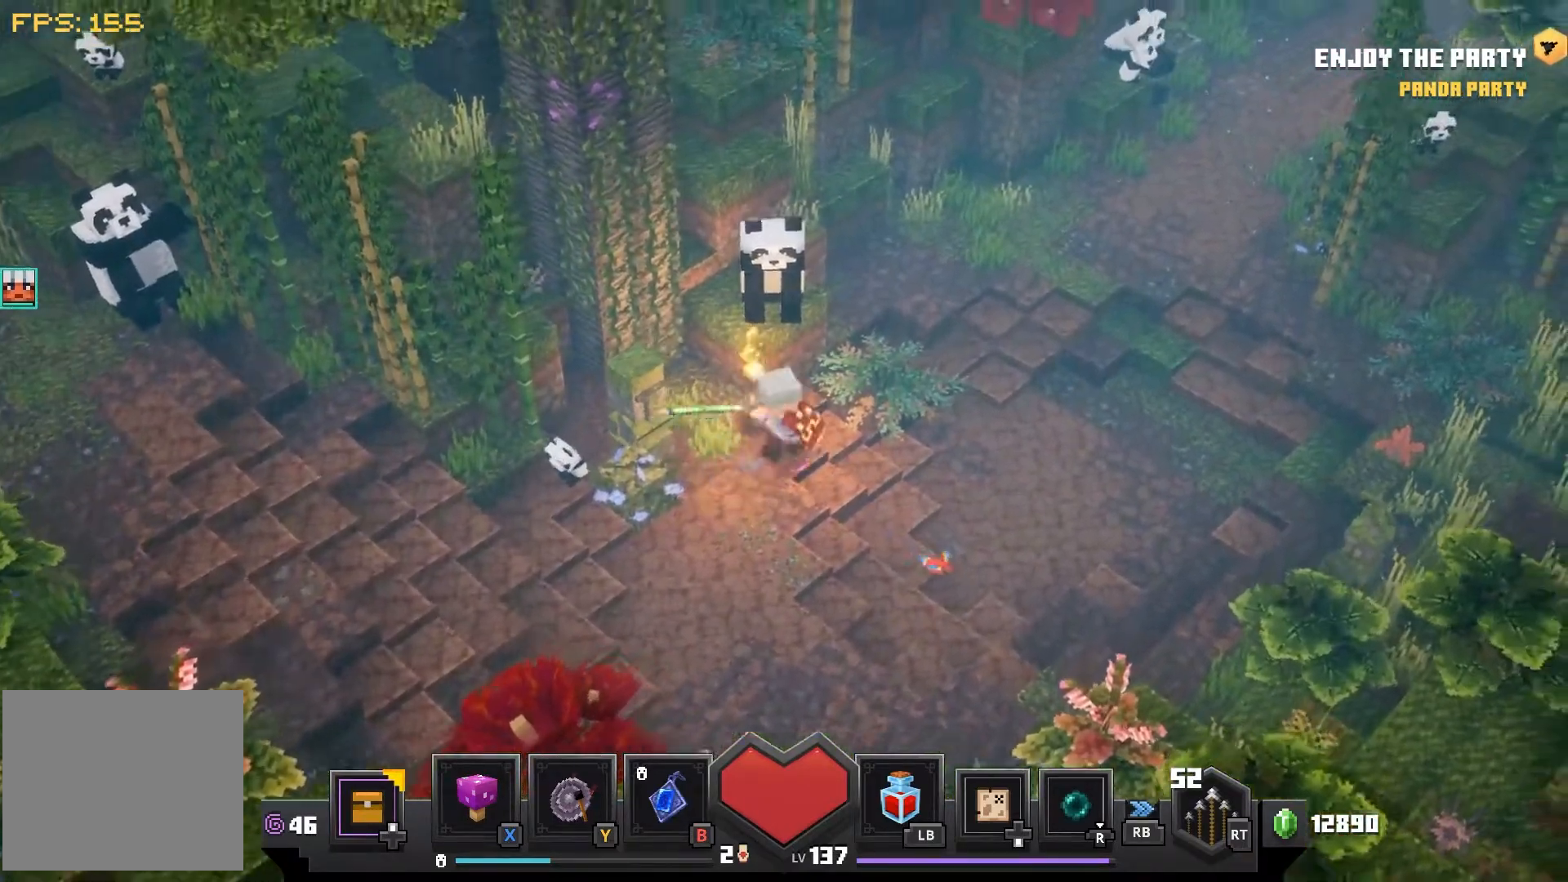
{"dt_ms": 1000, "buttons": [], "left_stick": "center", "right_stick": "center"}
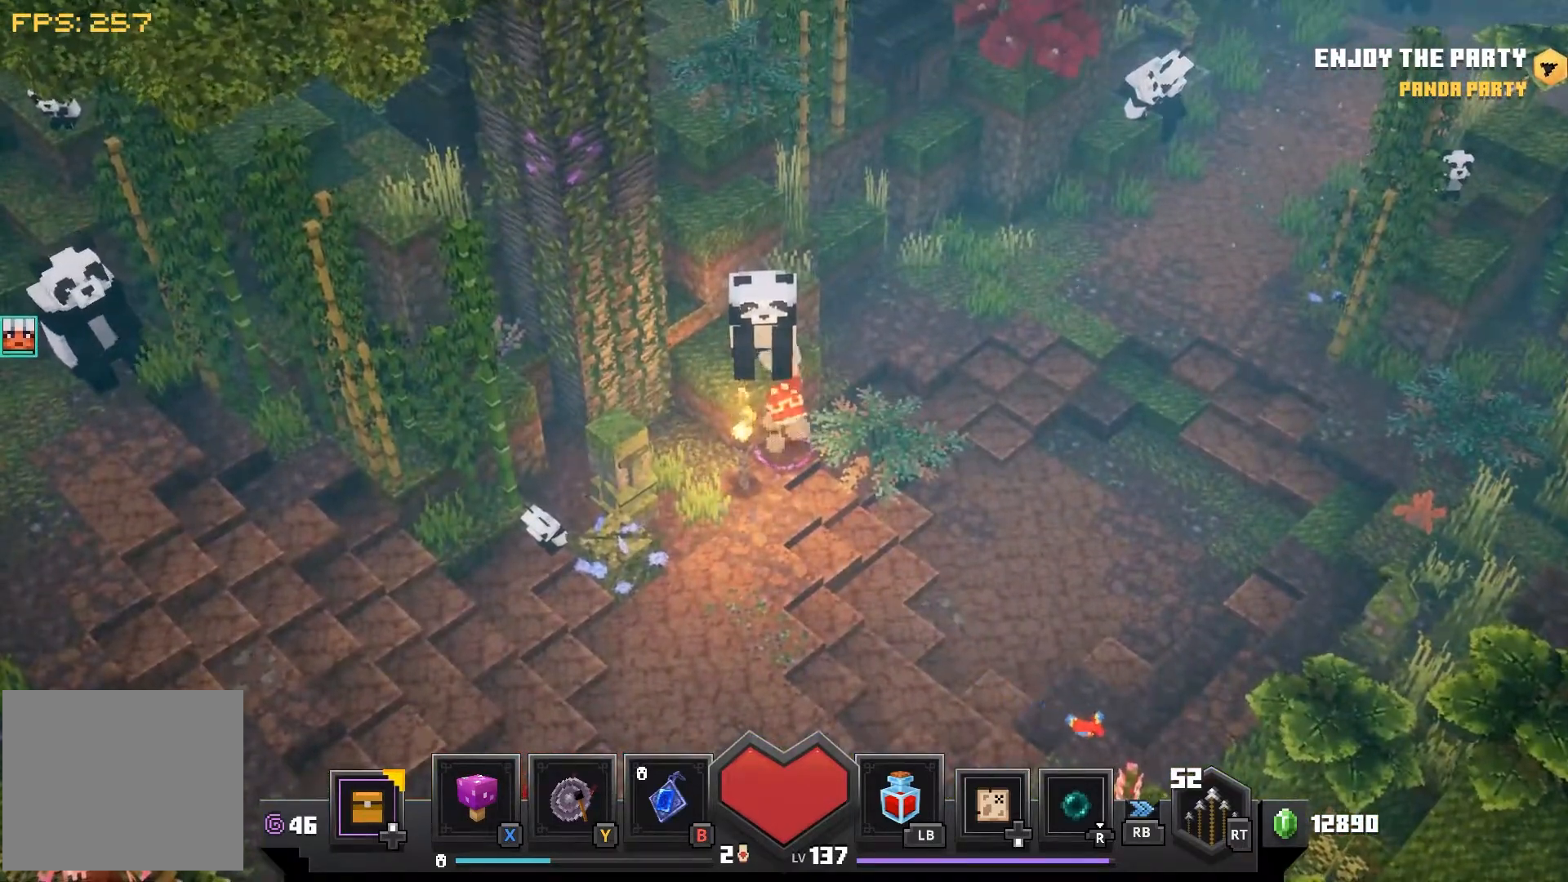
{"dt_ms": 500, "buttons": [], "left_stick": "down-left", "right_stick": "center", "events": [[67, "left_stick", "down-left"]]}
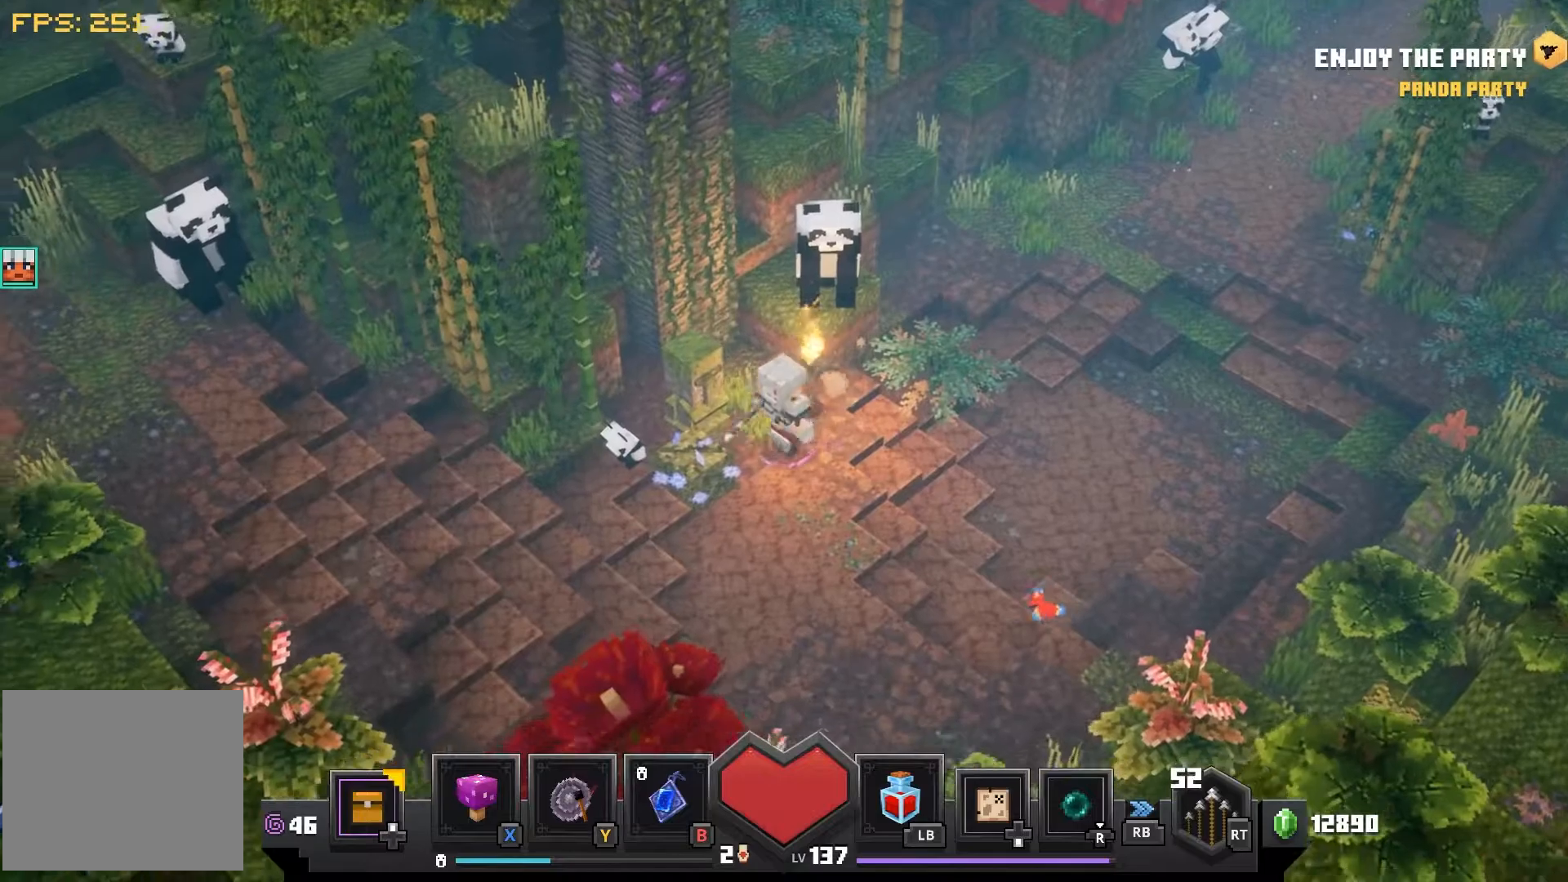
{"dt_ms": 500, "buttons": [], "left_stick": "down-left", "right_stick": "center", "events": []}
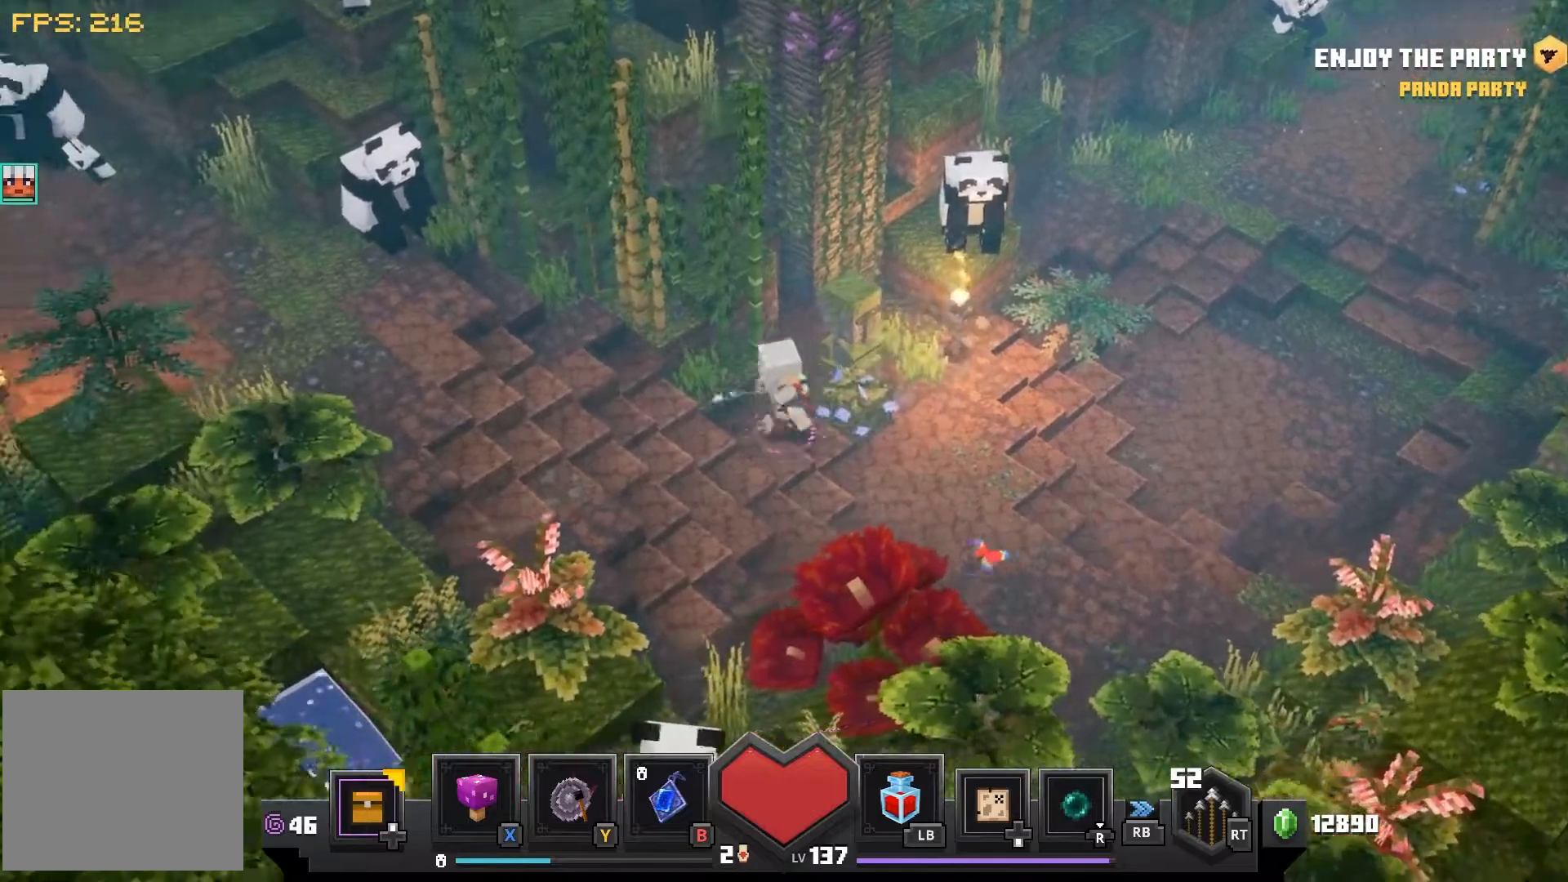
{"dt_ms": 500, "buttons": [], "left_stick": "left", "right_stick": "center", "events": [[267, "left_stick", "left"]]}
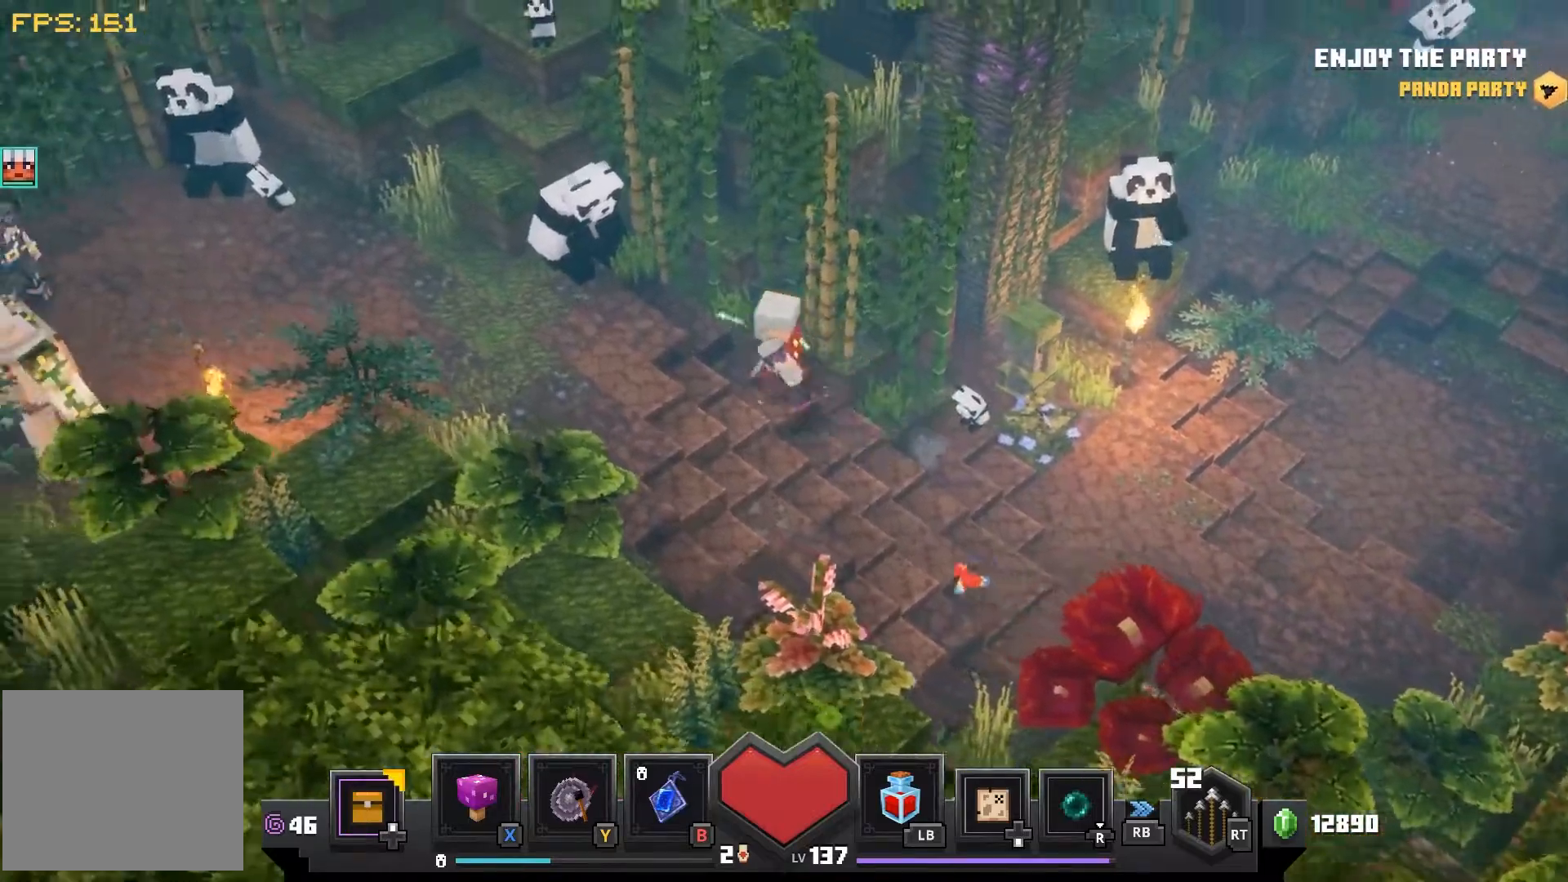
{"dt_ms": 500, "buttons": [], "left_stick": "left", "right_stick": "center", "events": [[400, "CROSS", "down"], [467, "CROSS", "up"]]}